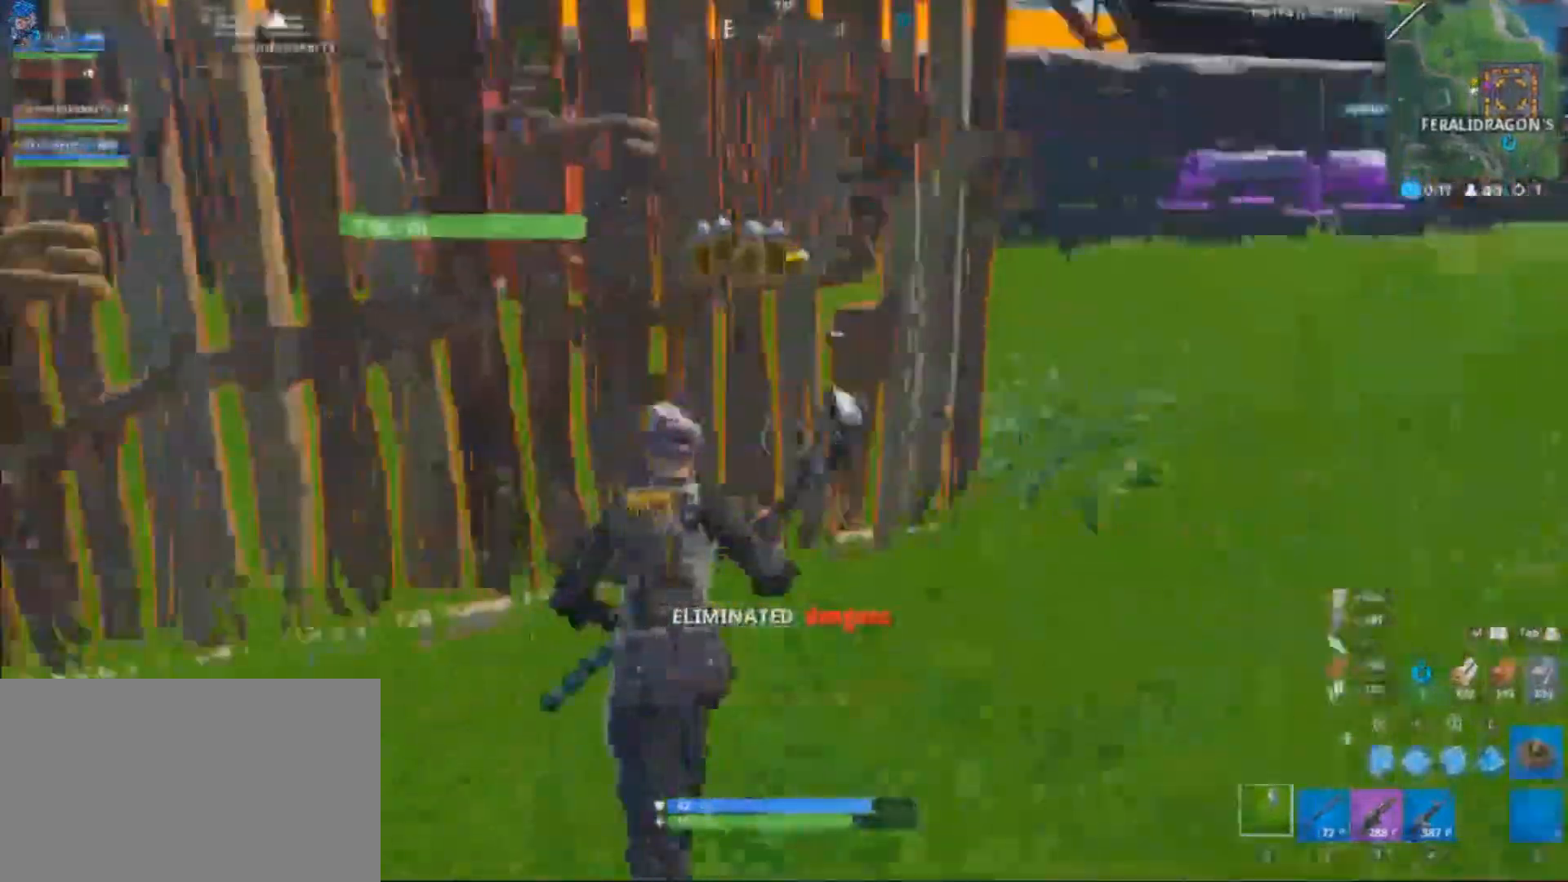
Gameplay with keyboard and mouse; each line is a JSON object with the keys and mouse buttons held at the frame after it. "events" lists presses ("down") and releases ("up") of "1", "2", "3", "4", "5", "a", "alt", "c", "caps_lock", "ctrl", "d", "e", "f", "g", "q", "s", "shift", "space", "t", "tab", "v", "w", "x", "z", "mouse_left", "mouse_wheel" and "mouse_right" between this image and that frame as [ms after this image, input, new state], when the widget could be followed in between. "mouse_left", "mouse_wheel", "mouse_right" = the "left", "wheel", "right" buttons of the "mouse" list. No other keys are recorded. "wheel" means that the mouse wheel is clicked or scrolled. Not read: mouse_move r.
{"keys": ["shift", "space", "w"], "mouse": []}
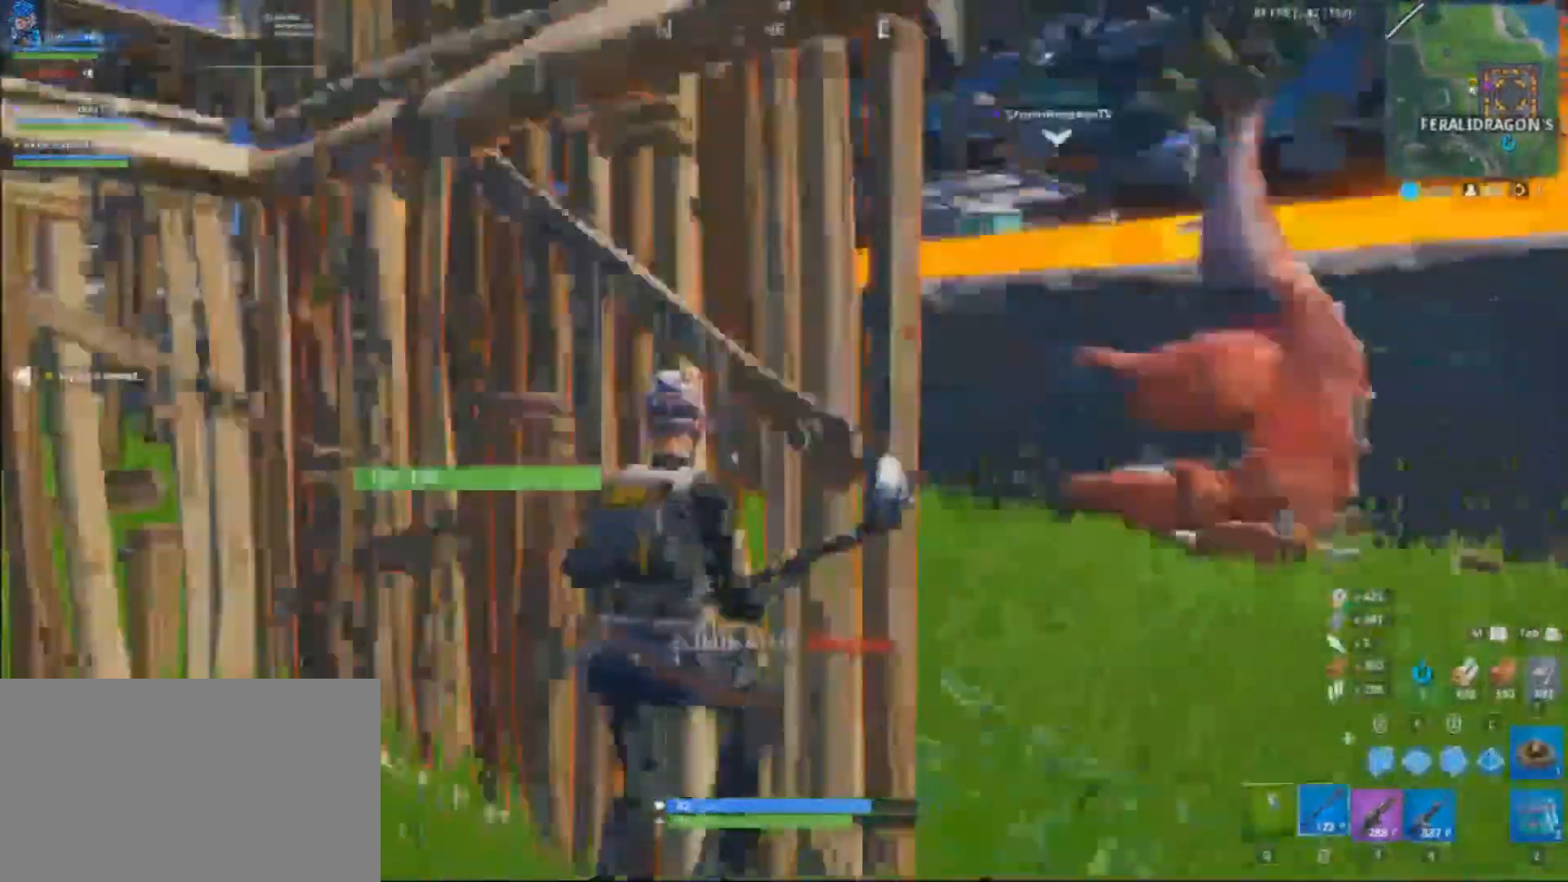
{"keys": ["shift", "w"], "mouse": [], "events": [[134, "space", "up"]]}
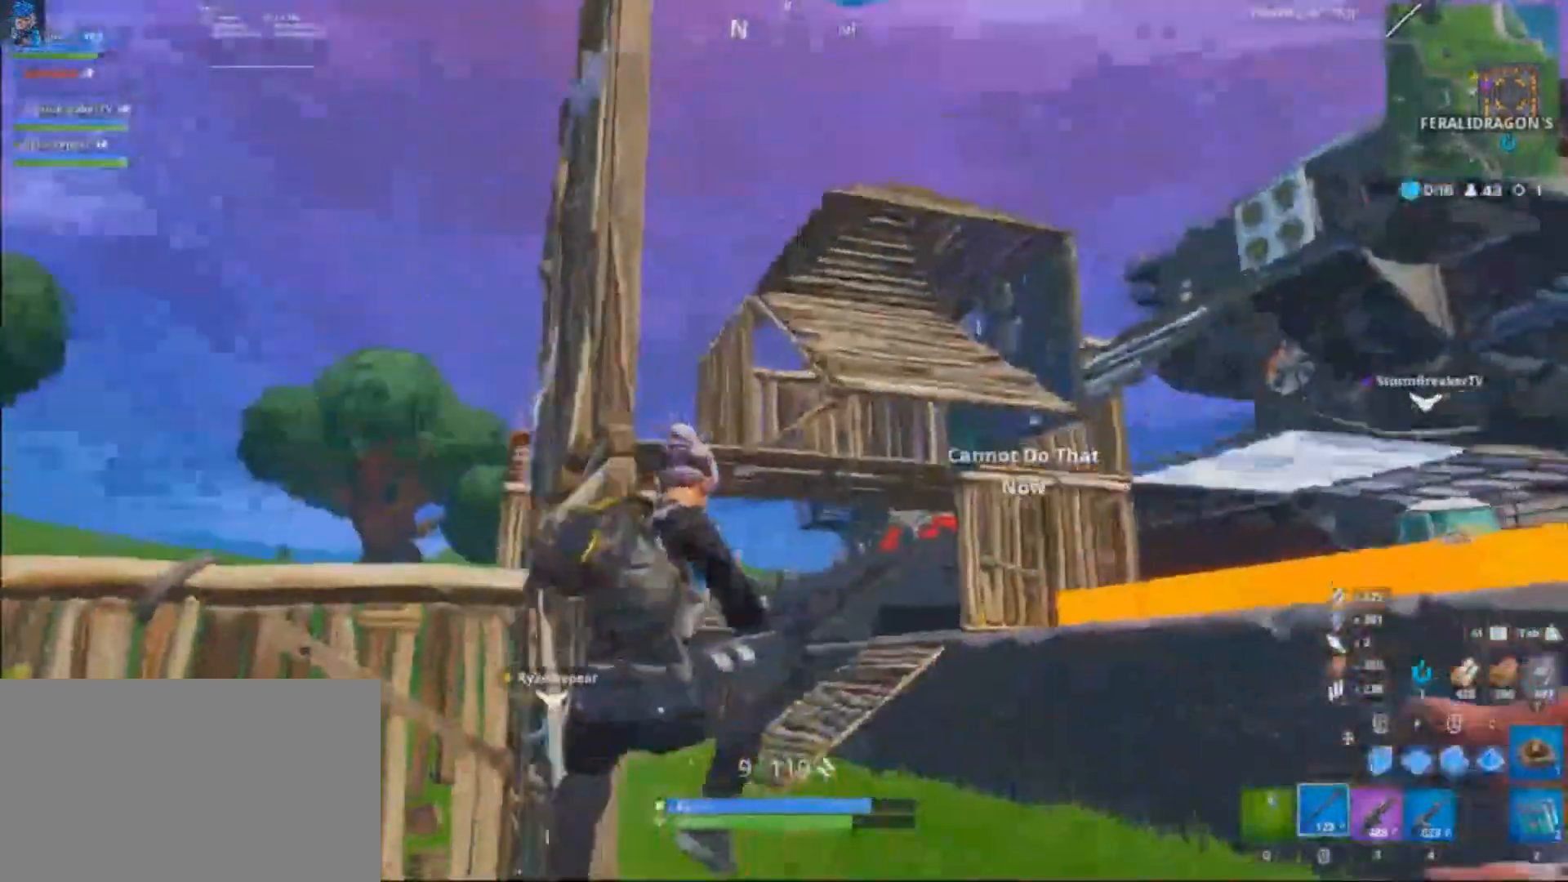
{"keys": ["d"], "mouse": []}
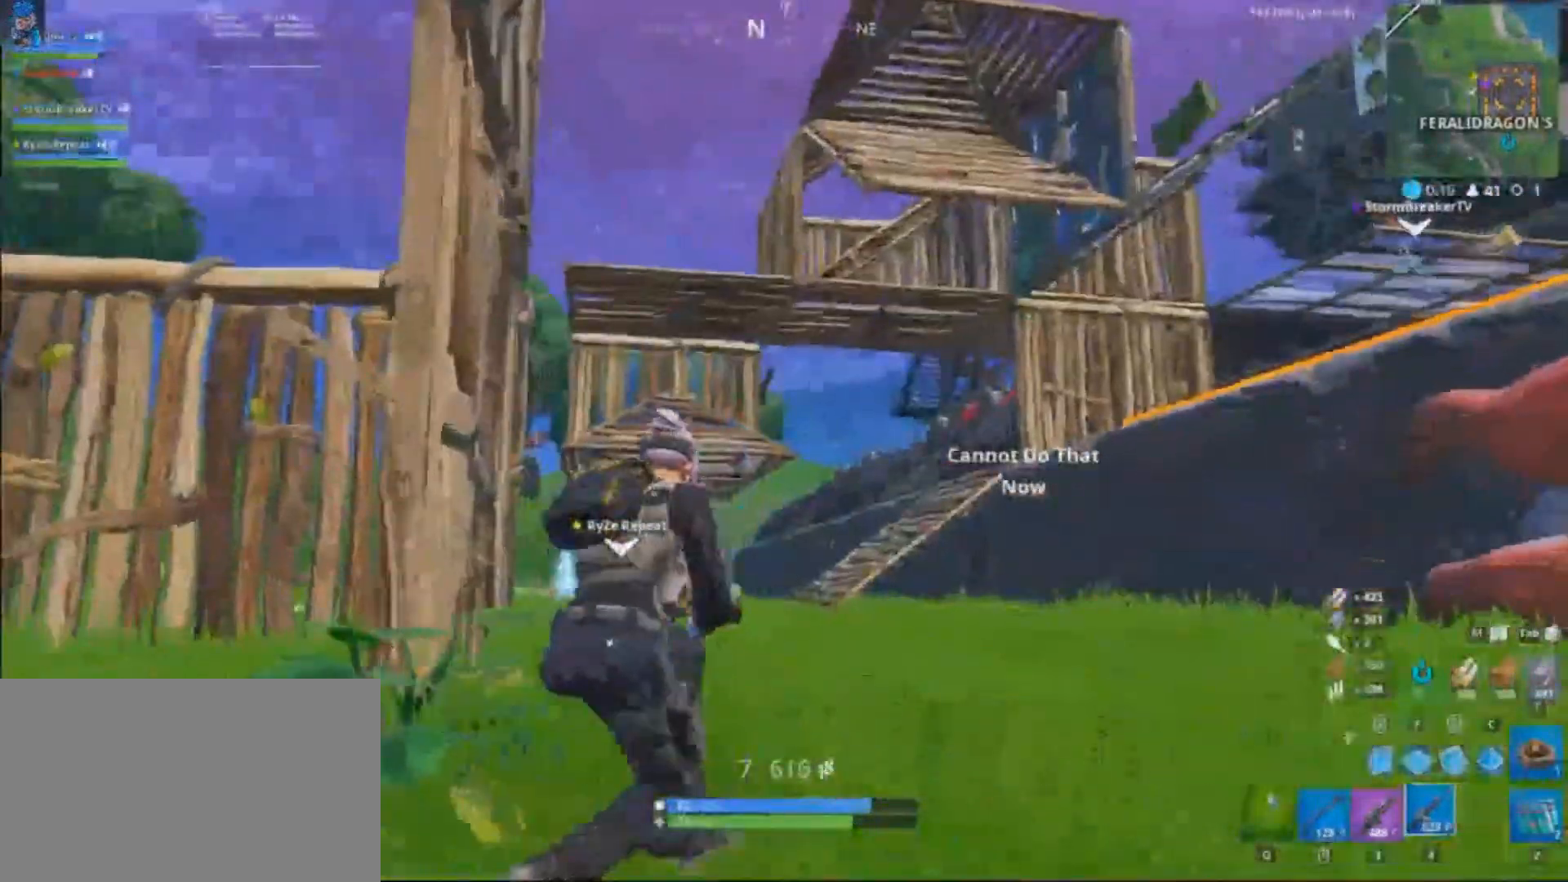
{"keys": ["space"], "mouse": ["right"], "events": [[100, "a", "down"], [100, "d", "up"], [167, "space", "down"], [200, "space", "up"], [300, "mouse_right", "down"], [334, "ctrl", "down"], [434, "ctrl", "up"], [467, "a", "up"], [467, "space", "down"]]}
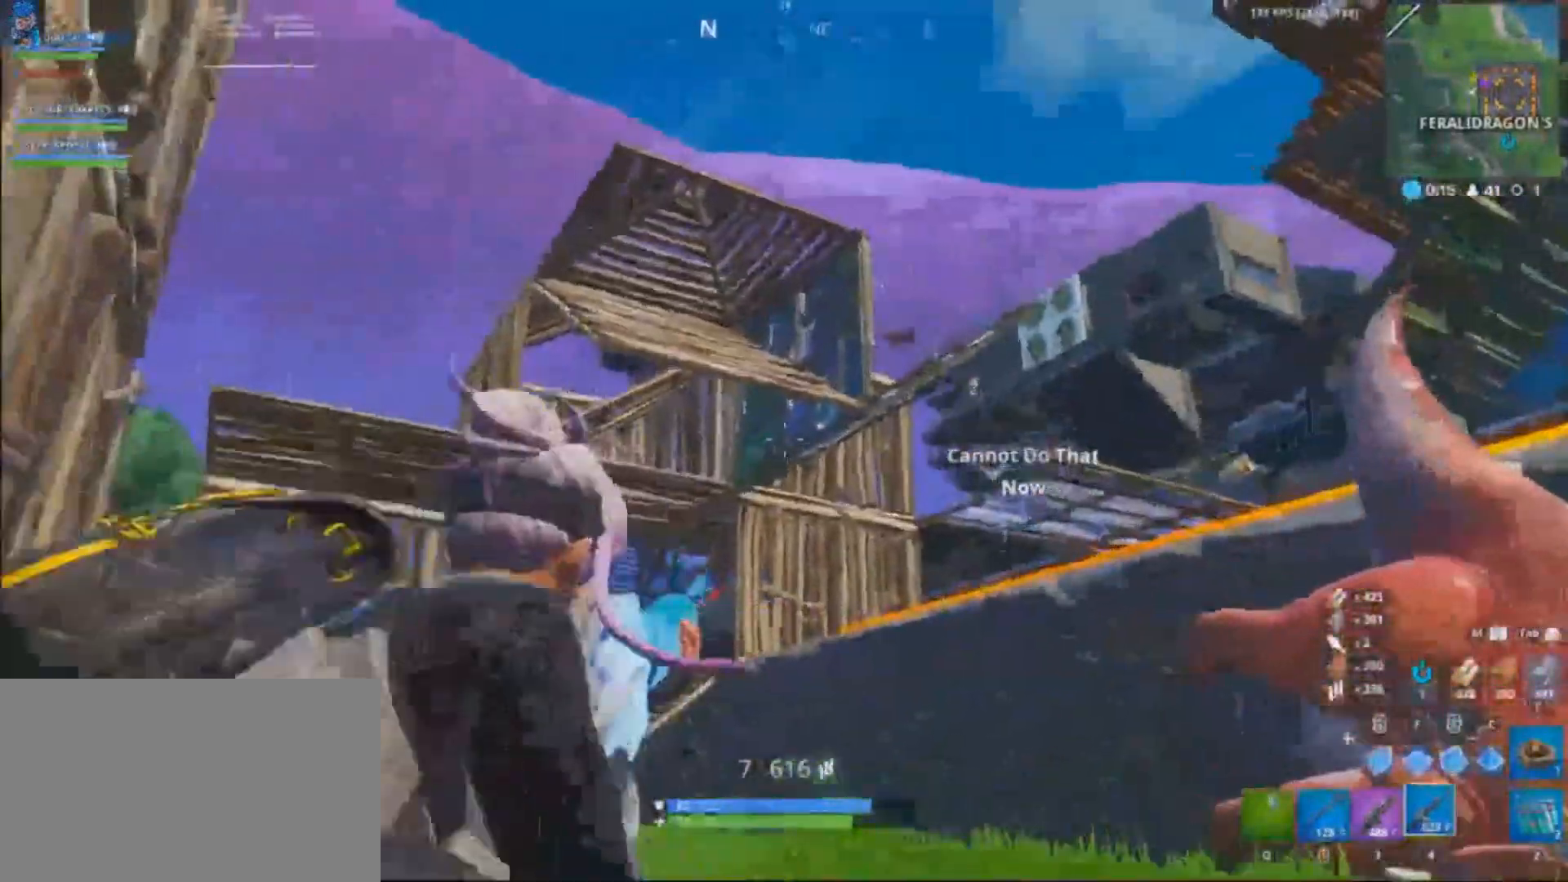
{"keys": ["space", "w"], "mouse": [], "events": [[66, "d", "down"], [66, "space", "up"], [166, "ctrl", "down"], [300, "ctrl", "up"], [300, "mouse_right", "up"], [400, "space", "down"], [433, "d", "up"], [433, "w", "down"]]}
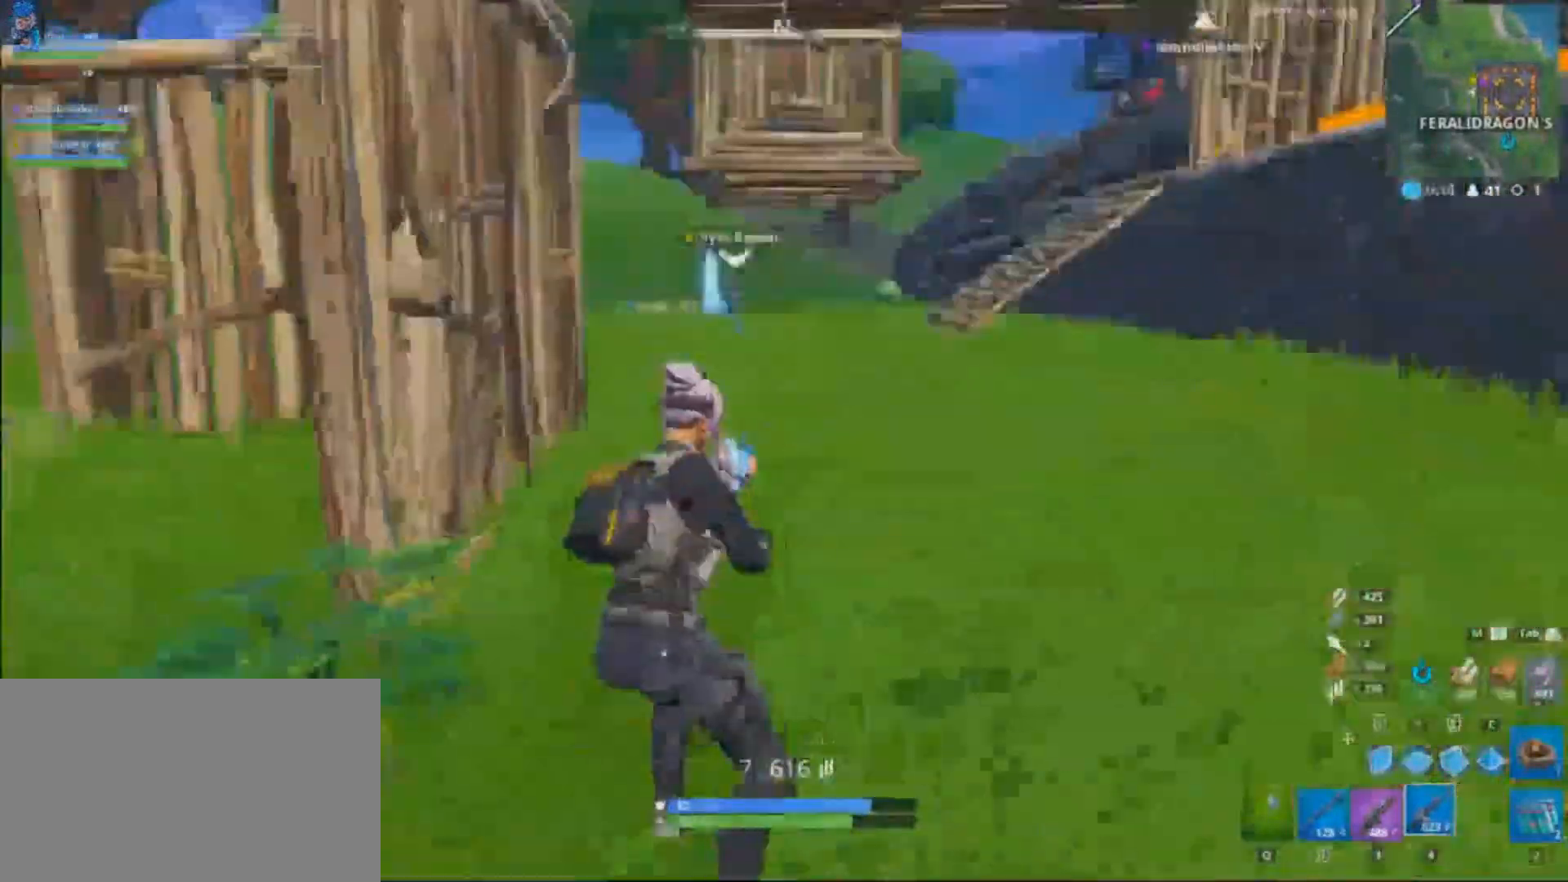
{"keys": ["a", "space", "w"], "mouse": [], "events": [[34, "shift", "down"], [100, "space", "up"], [200, "a", "down"], [200, "shift", "up"], [267, "w", "up"], [434, "space", "down"], [501, "w", "down"]]}
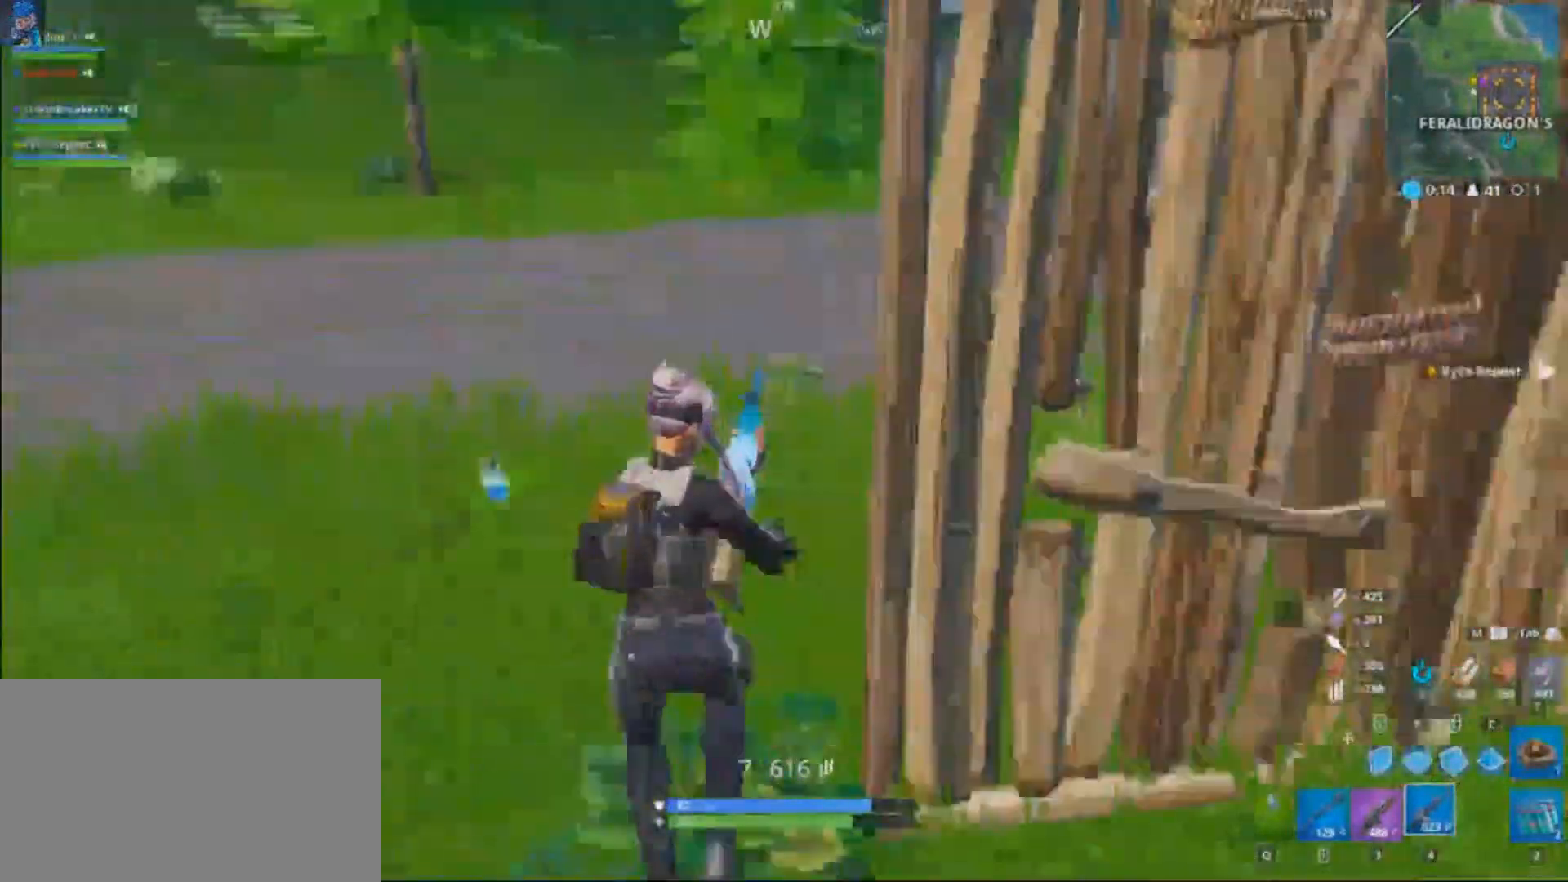
{"keys": ["shift", "w"], "mouse": [], "events": [[66, "space", "up"], [167, "a", "up"], [167, "shift", "down"]]}
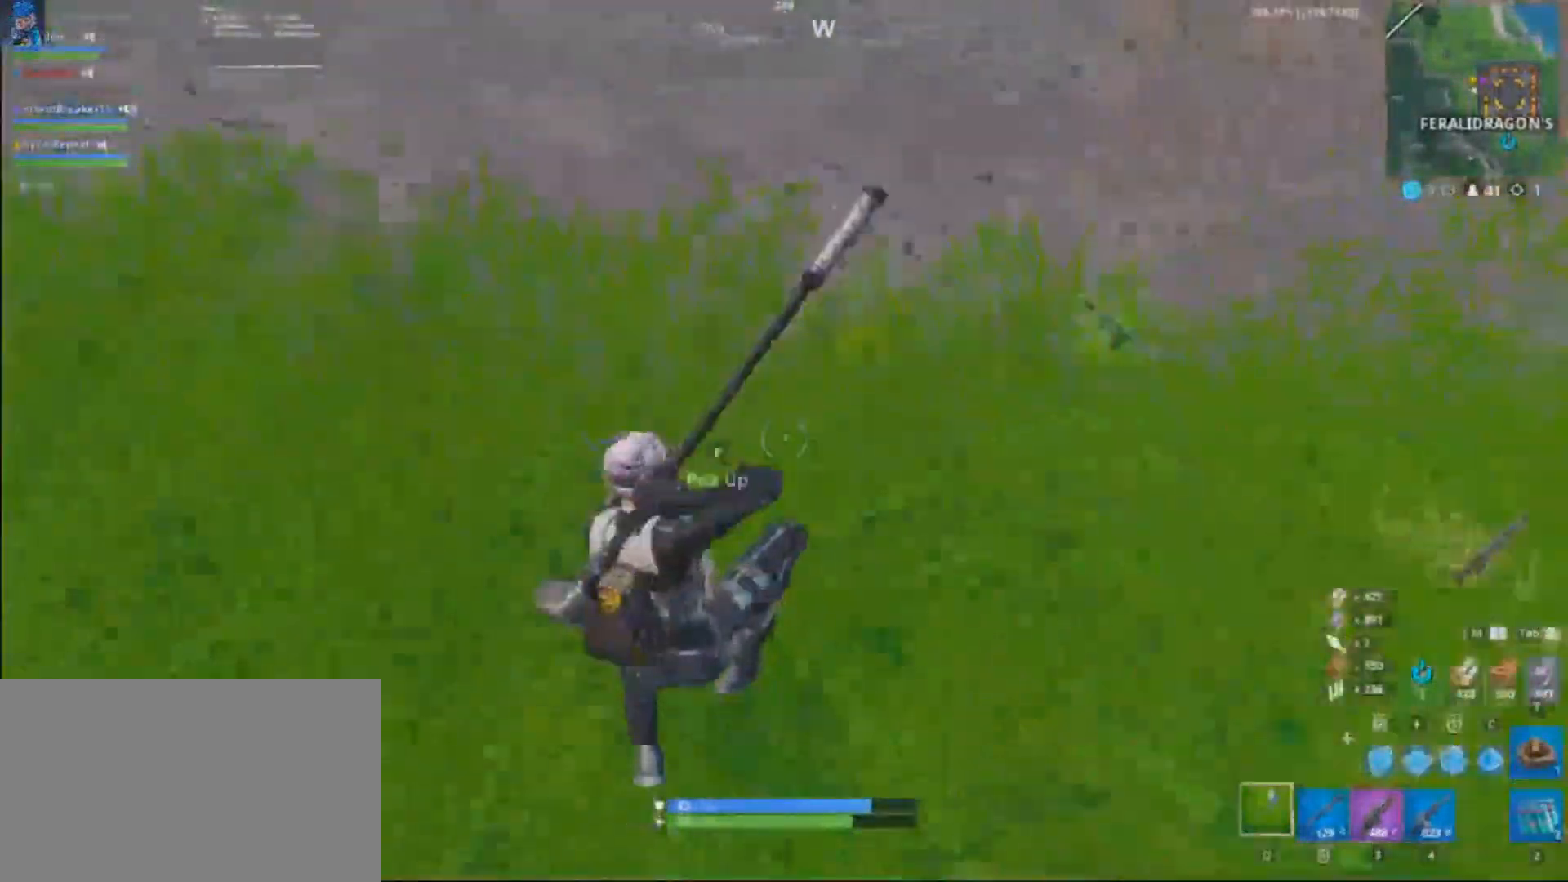
{"keys": ["q", "shift", "w"], "mouse": ["right"], "events": [[67, "a", "down"], [300, "a", "up"], [434, "mouse_right", "down"], [434, "q", "down"]]}
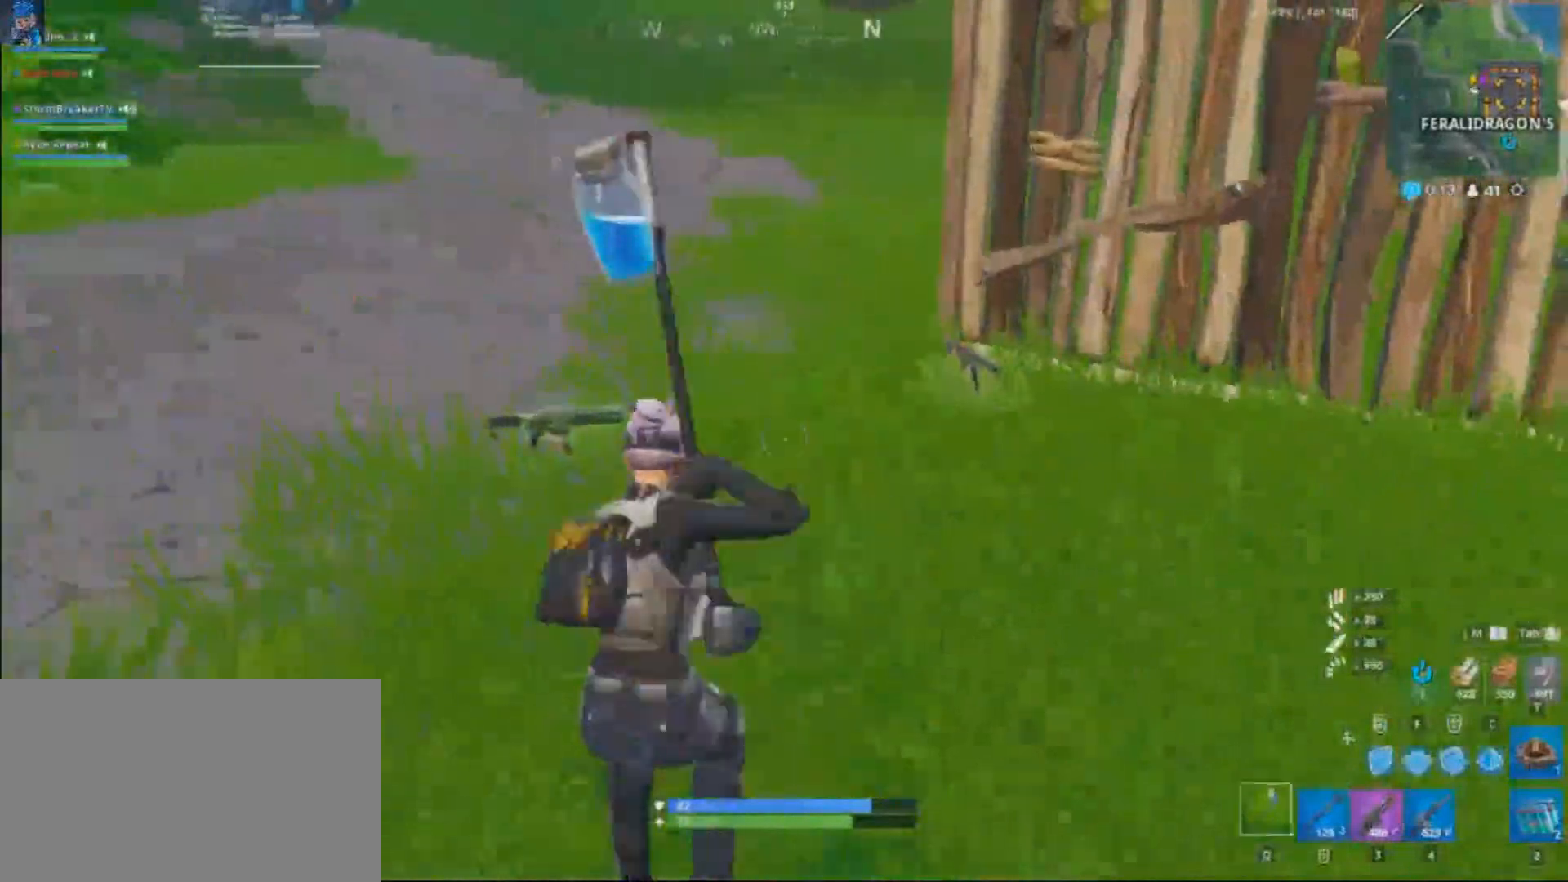
{"keys": ["d", "shift", "w"], "mouse": [], "events": [[33, "q", "up"], [133, "mouse_right", "up"], [233, "d", "down"]]}
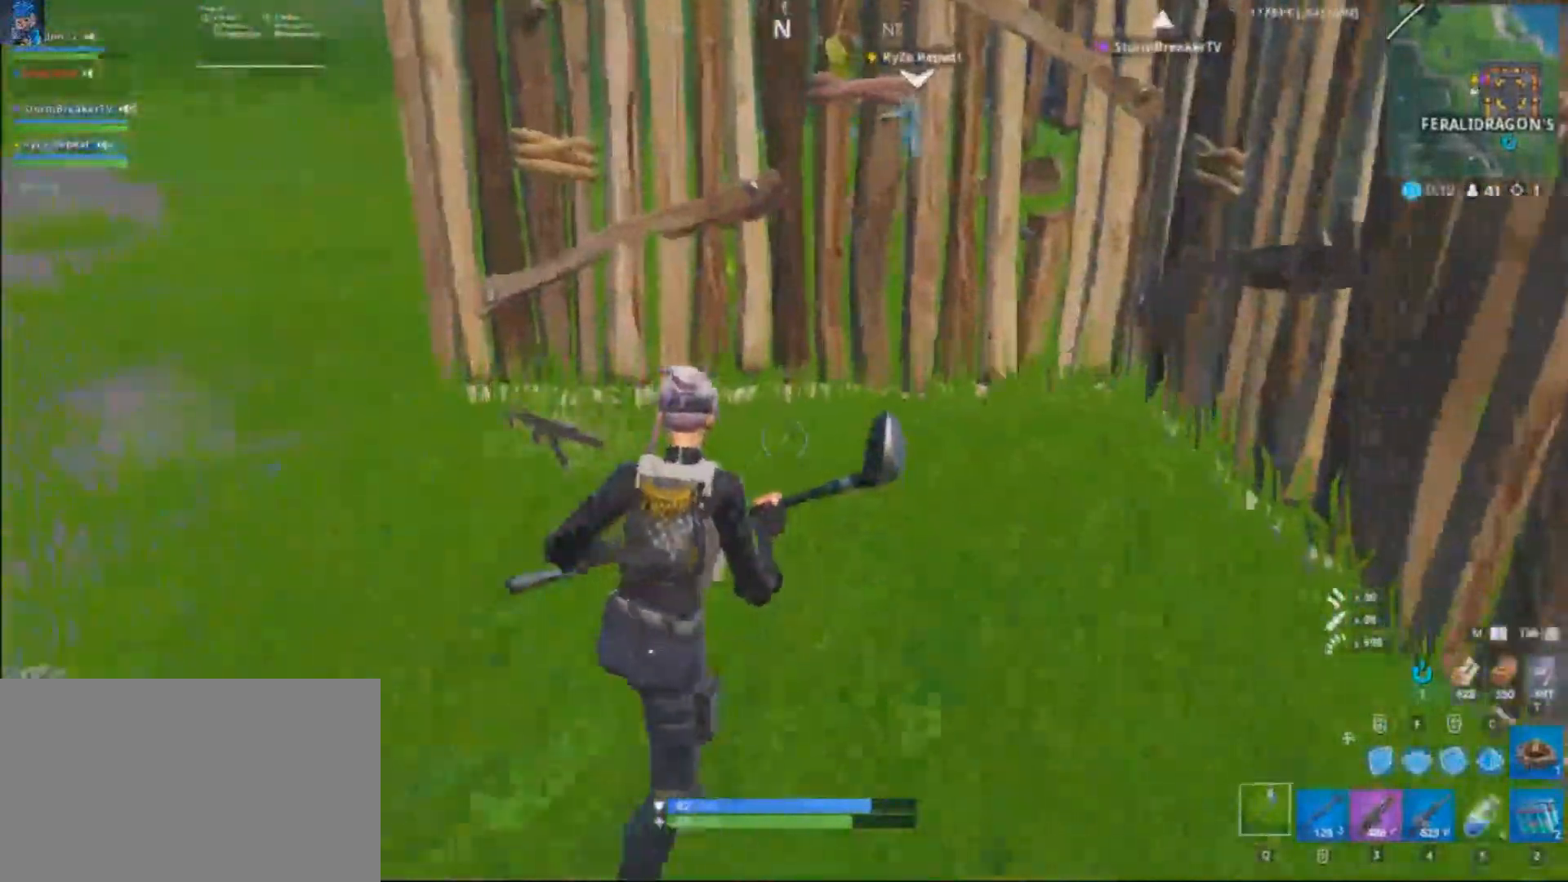
{"keys": ["c", "w"], "mouse": ["left"], "events": [[167, "mouse_left", "down"], [200, "d", "up"], [234, "shift", "up"], [267, "f", "down"], [401, "a", "down"], [401, "c", "down"], [401, "f", "up"], [467, "a", "up"]]}
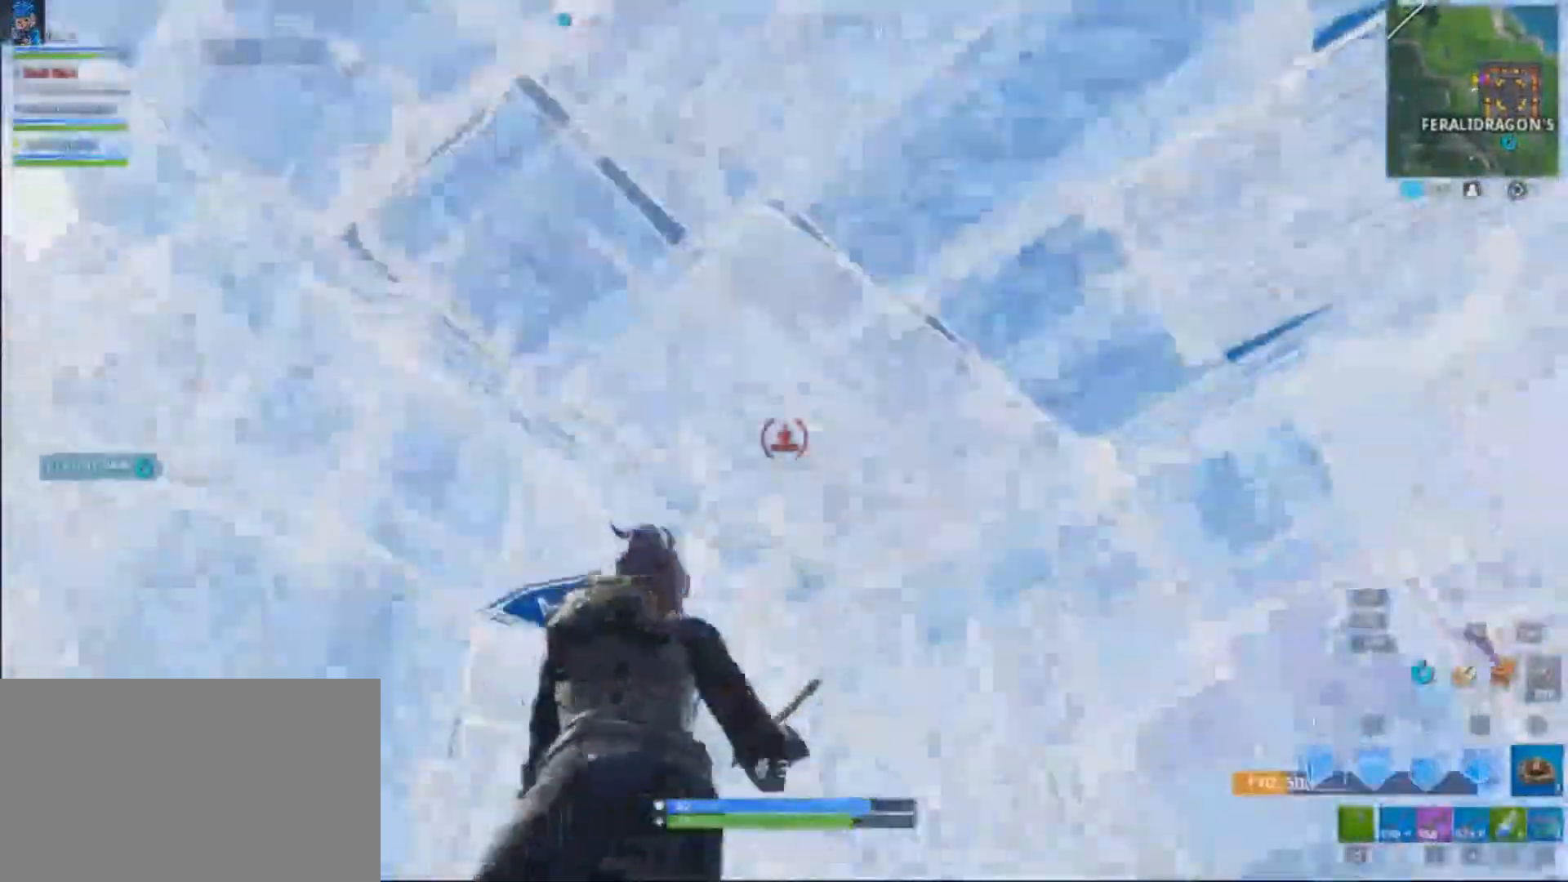
{"keys": ["ctrl", "d"], "mouse": [], "events": [[33, "c", "up"], [33, "q", "down"], [133, "mouse_left", "up"], [167, "q", "up"], [267, "z", "down"], [300, "z", "up"], [400, "w", "up"], [433, "d", "down"], [500, "ctrl", "down"]]}
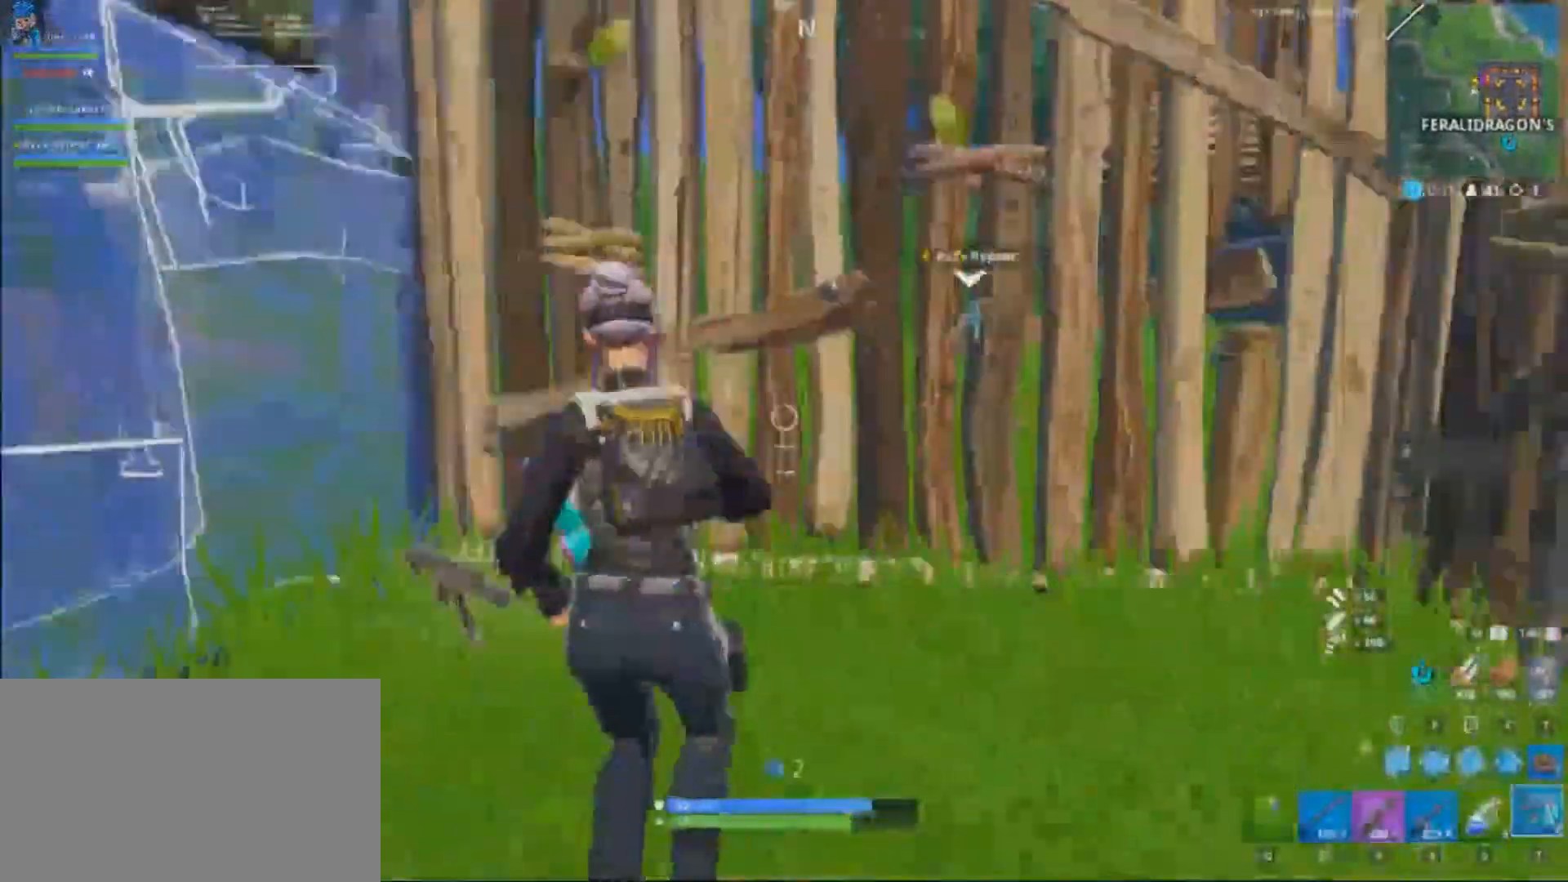
{"keys": [], "mouse": [], "events": [[100, "ctrl", "up"], [100, "d", "up"], [100, "space", "down"], [234, "space", "up"]]}
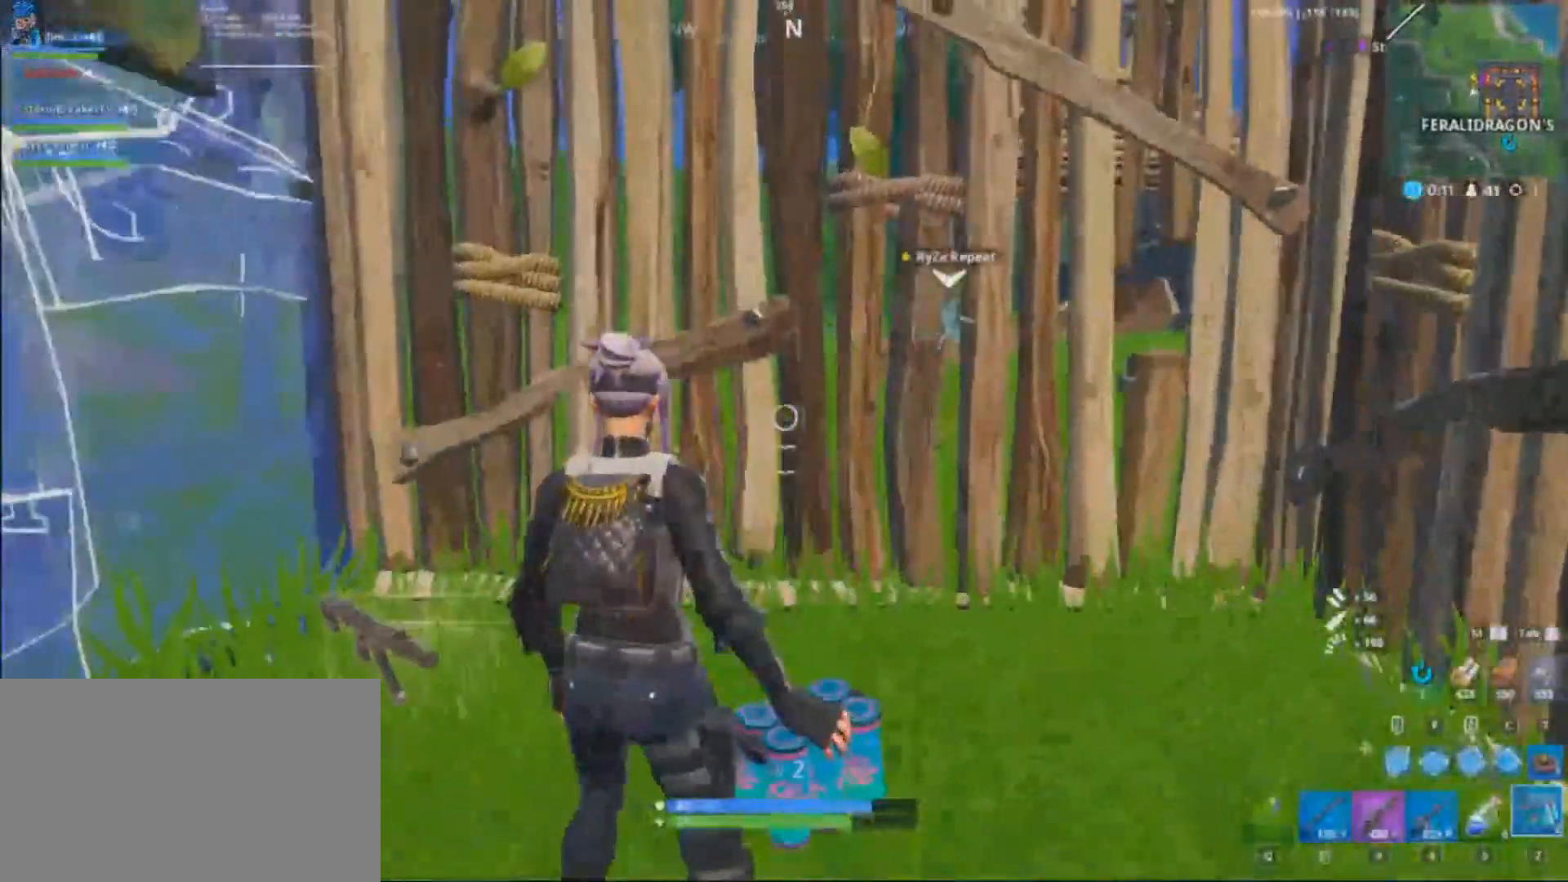
{"keys": [], "mouse": ["left"], "events": [[166, "a", "down"], [300, "a", "up"], [467, "mouse_left", "down"]]}
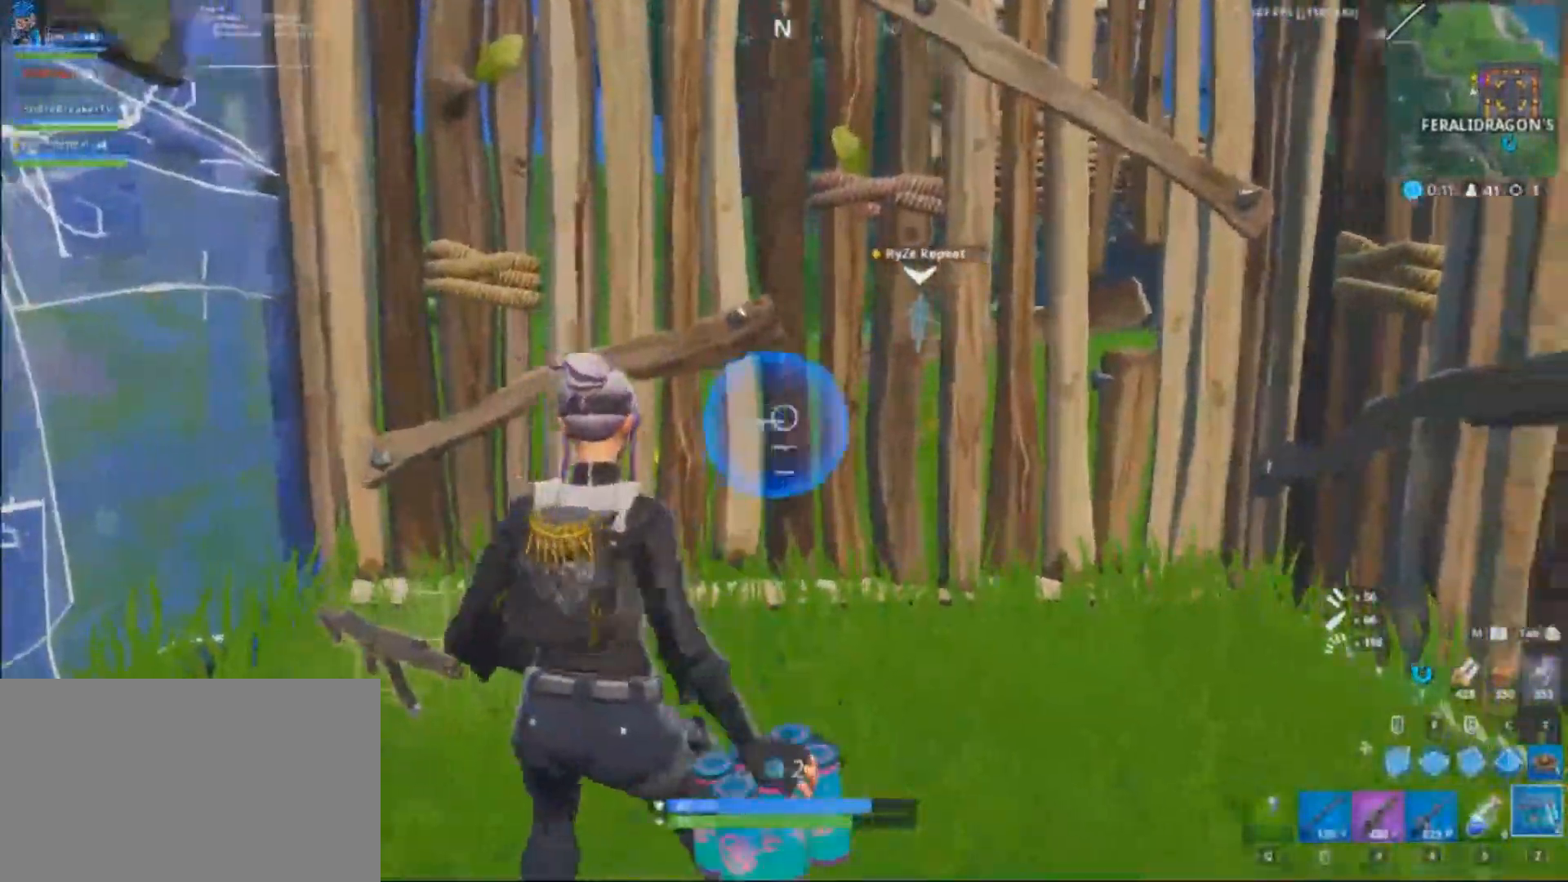
{"keys": ["a"], "mouse": [], "events": [[67, "mouse_left", "up"], [134, "d", "down"], [367, "d", "up"], [467, "a", "down"]]}
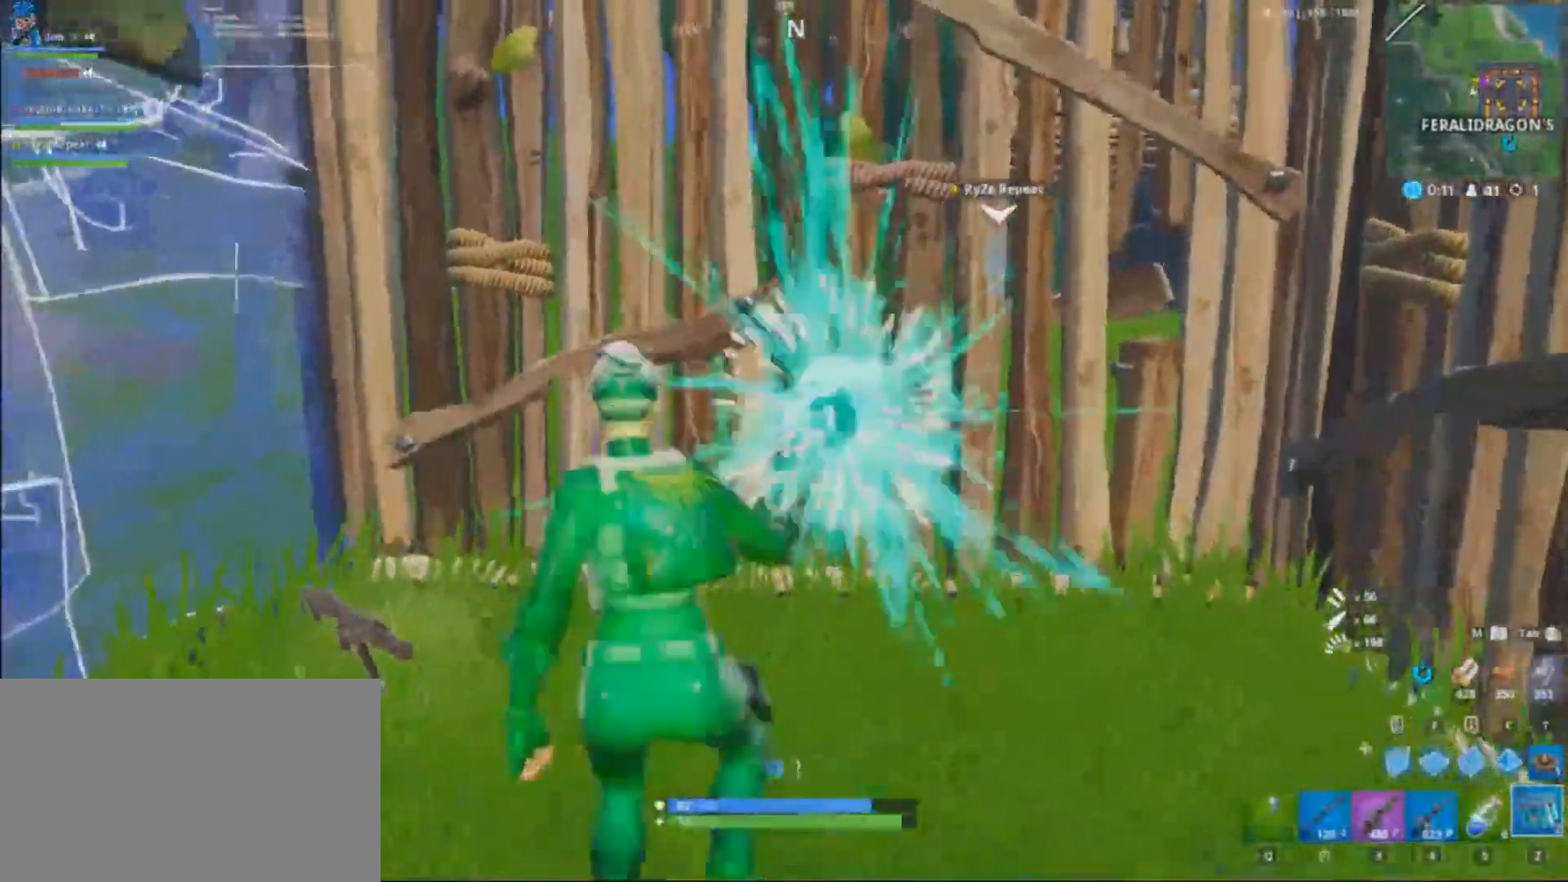
{"keys": ["a", "ctrl"], "mouse": [], "events": [[33, "a", "up"], [100, "w", "down"], [200, "d", "down"], [267, "mouse_left", "down"], [333, "mouse_left", "up"], [433, "ctrl", "down"], [433, "d", "up"], [433, "w", "up"], [500, "a", "down"]]}
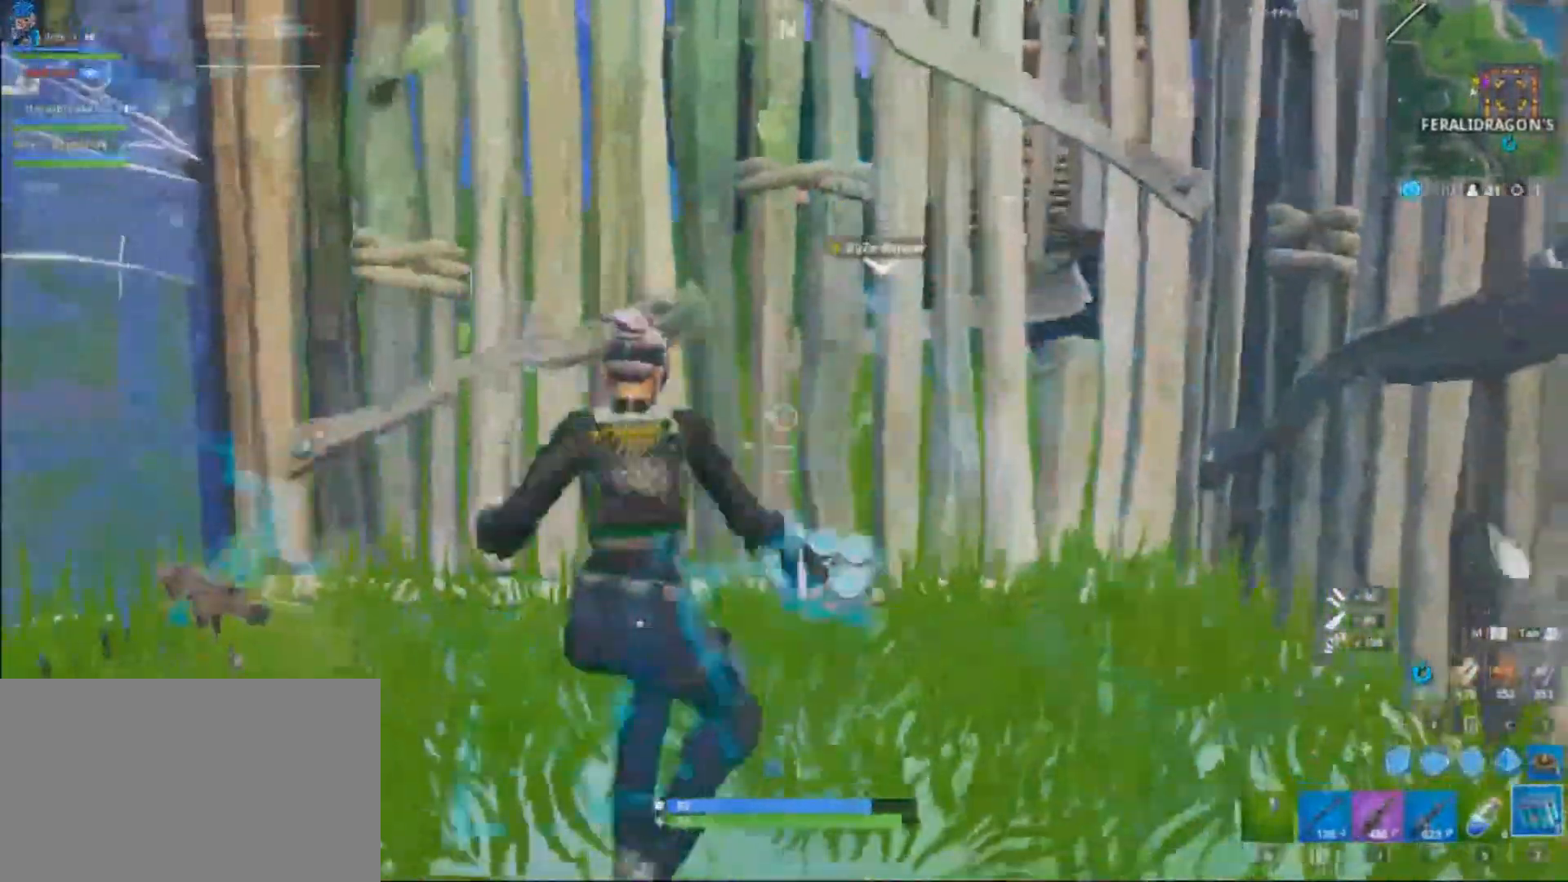
{"keys": ["d"], "mouse": [], "events": [[67, "ctrl", "up"], [67, "space", "down"], [167, "space", "up"], [200, "a", "up"], [234, "d", "down"]]}
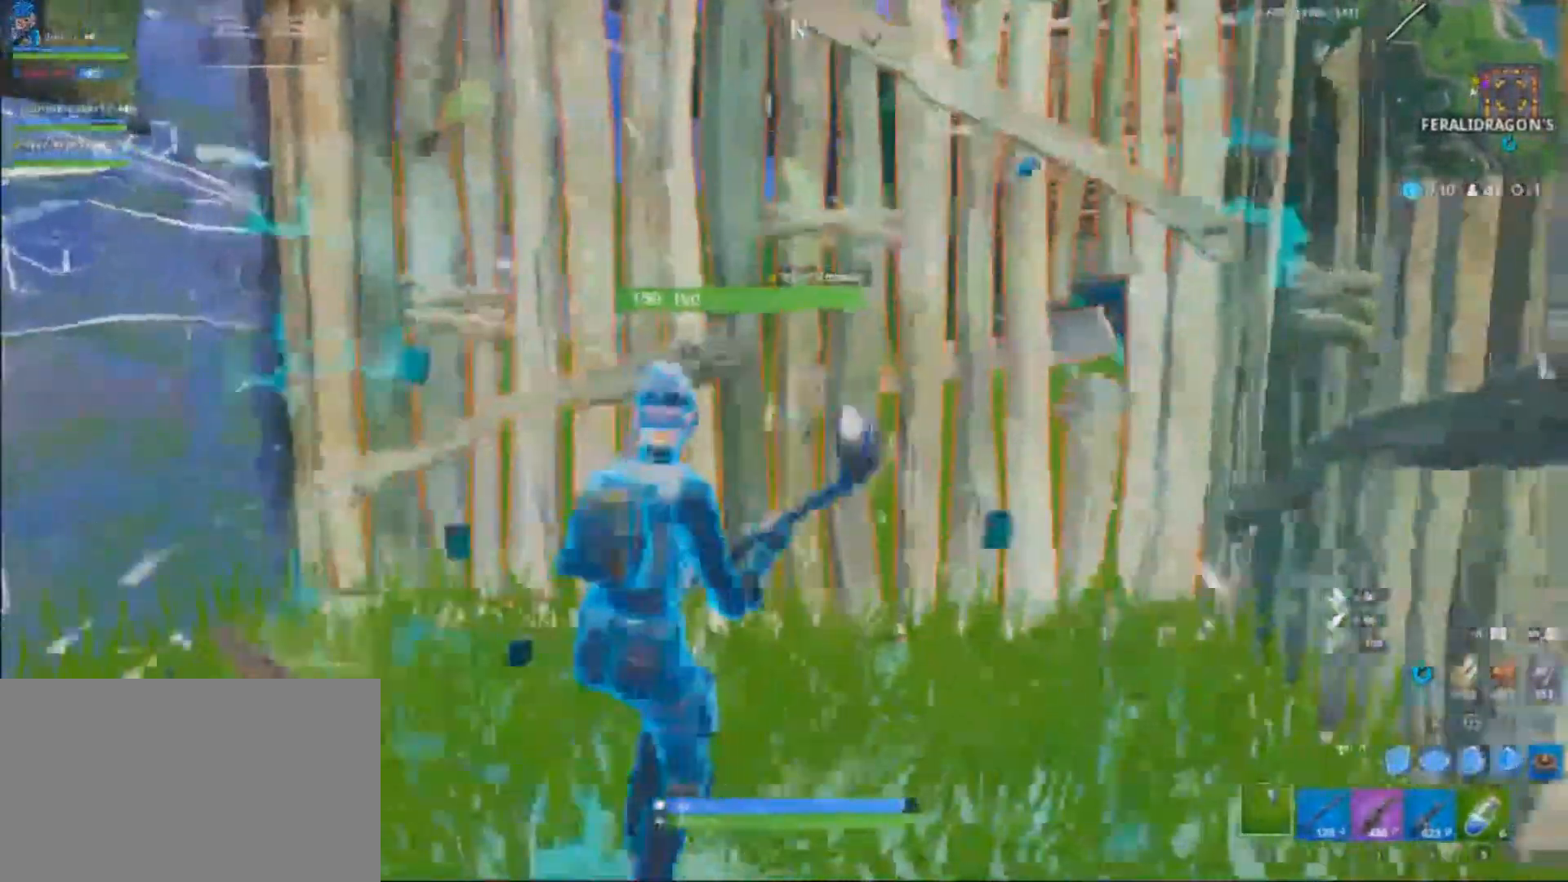
{"keys": ["w"], "mouse": []}
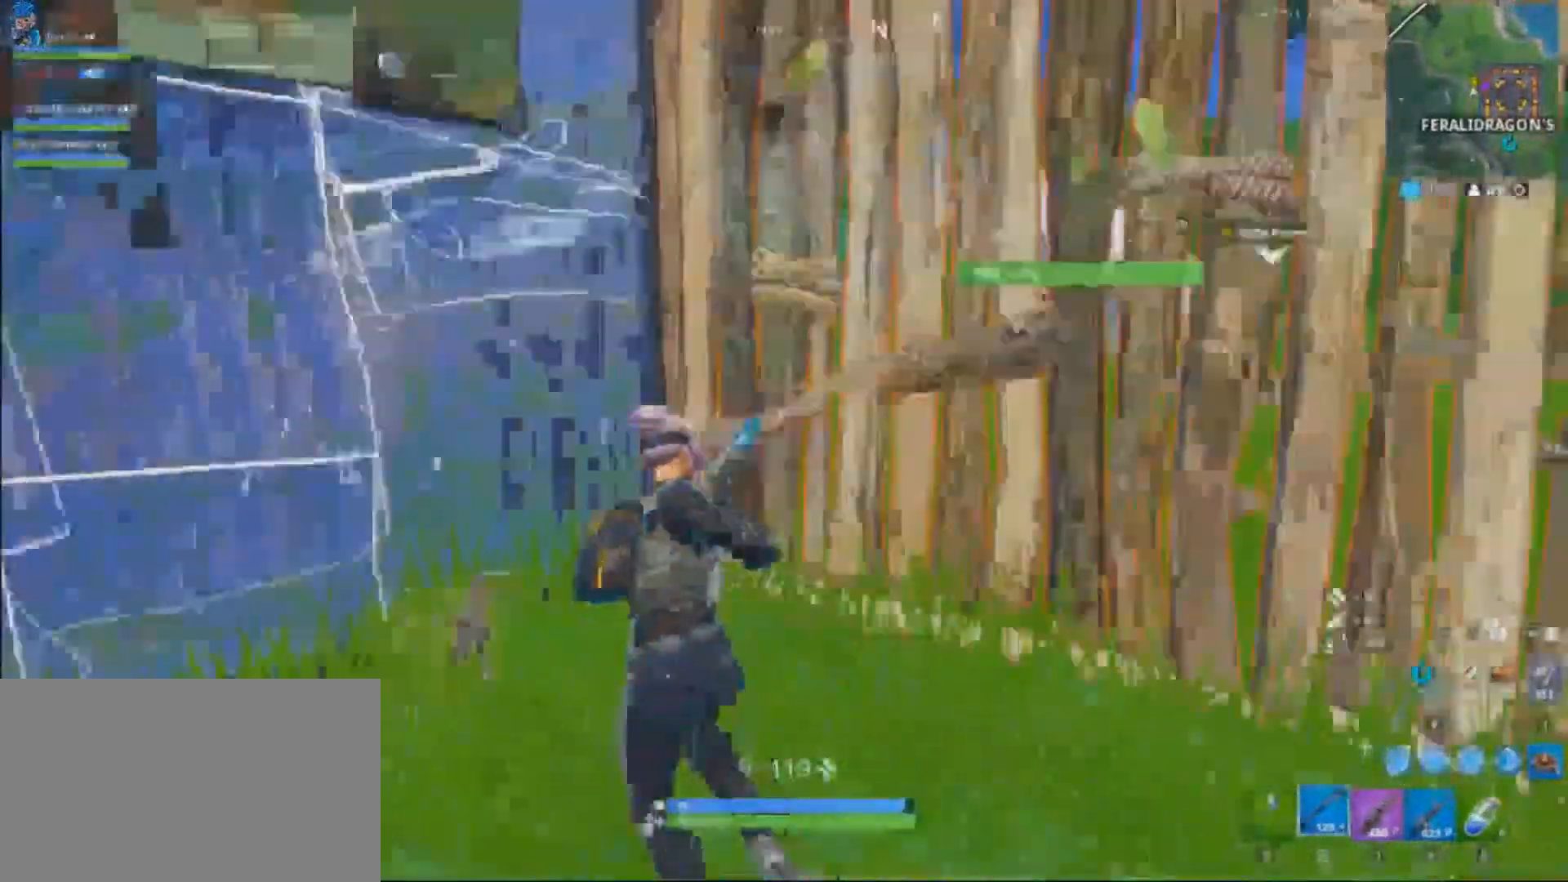
{"keys": ["a", "w"], "mouse": [], "events": [[234, "d", "down"], [267, "ctrl", "down"], [367, "space", "down"], [434, "a", "down"], [434, "ctrl", "up"], [434, "d", "up"], [467, "space", "up"]]}
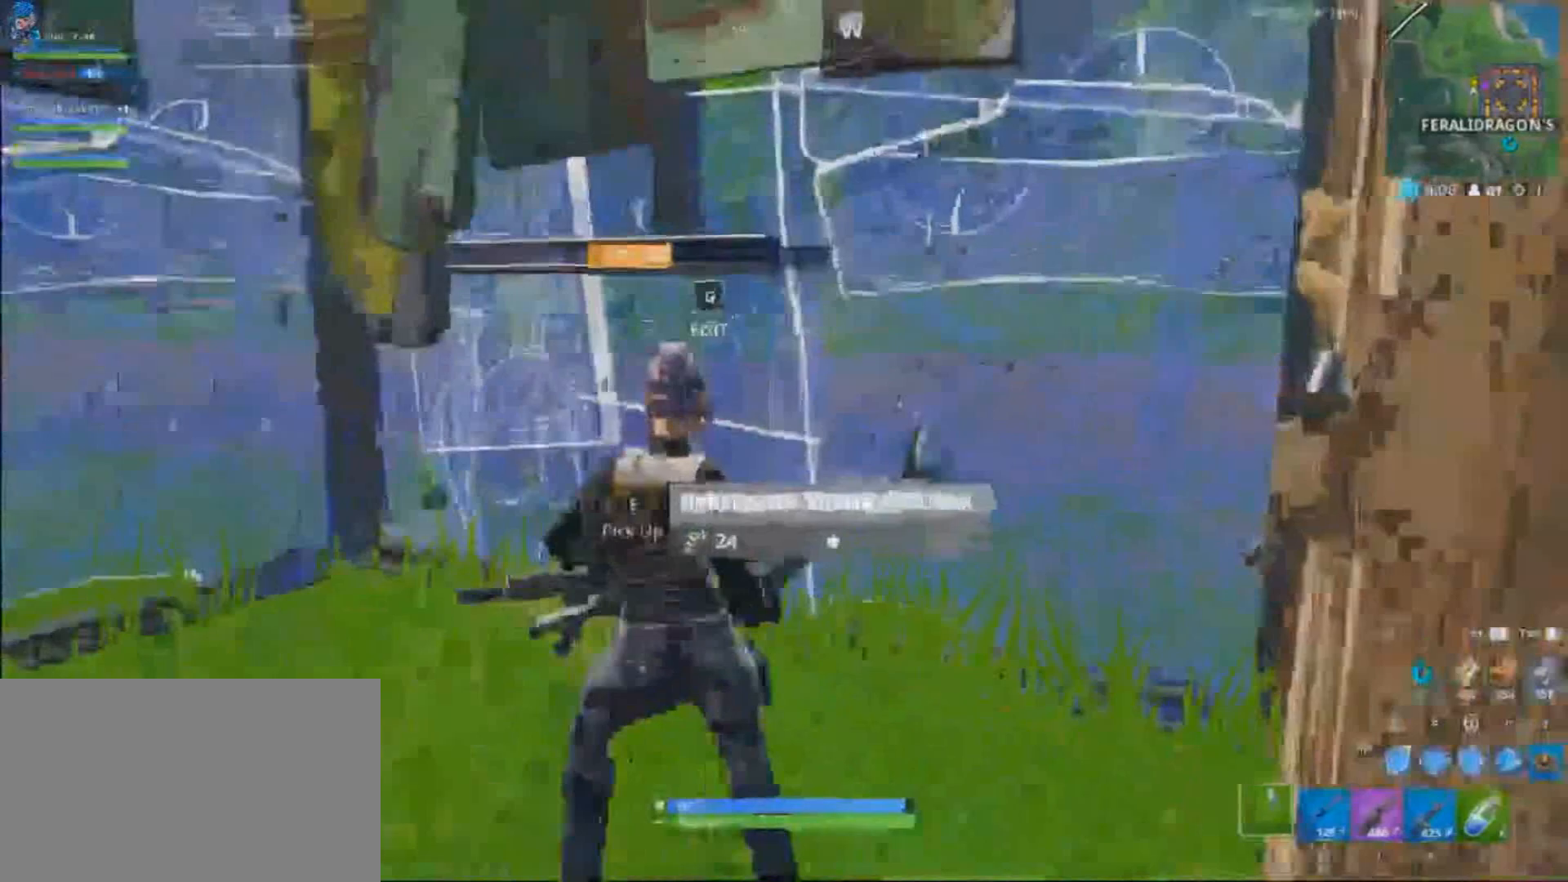
{"keys": ["ctrl", "w"], "mouse": [], "events": [[100, "a", "up"], [100, "g", "down"], [100, "mouse_left", "down"], [167, "g", "up"], [400, "ctrl", "down"], [433, "mouse_left", "up"]]}
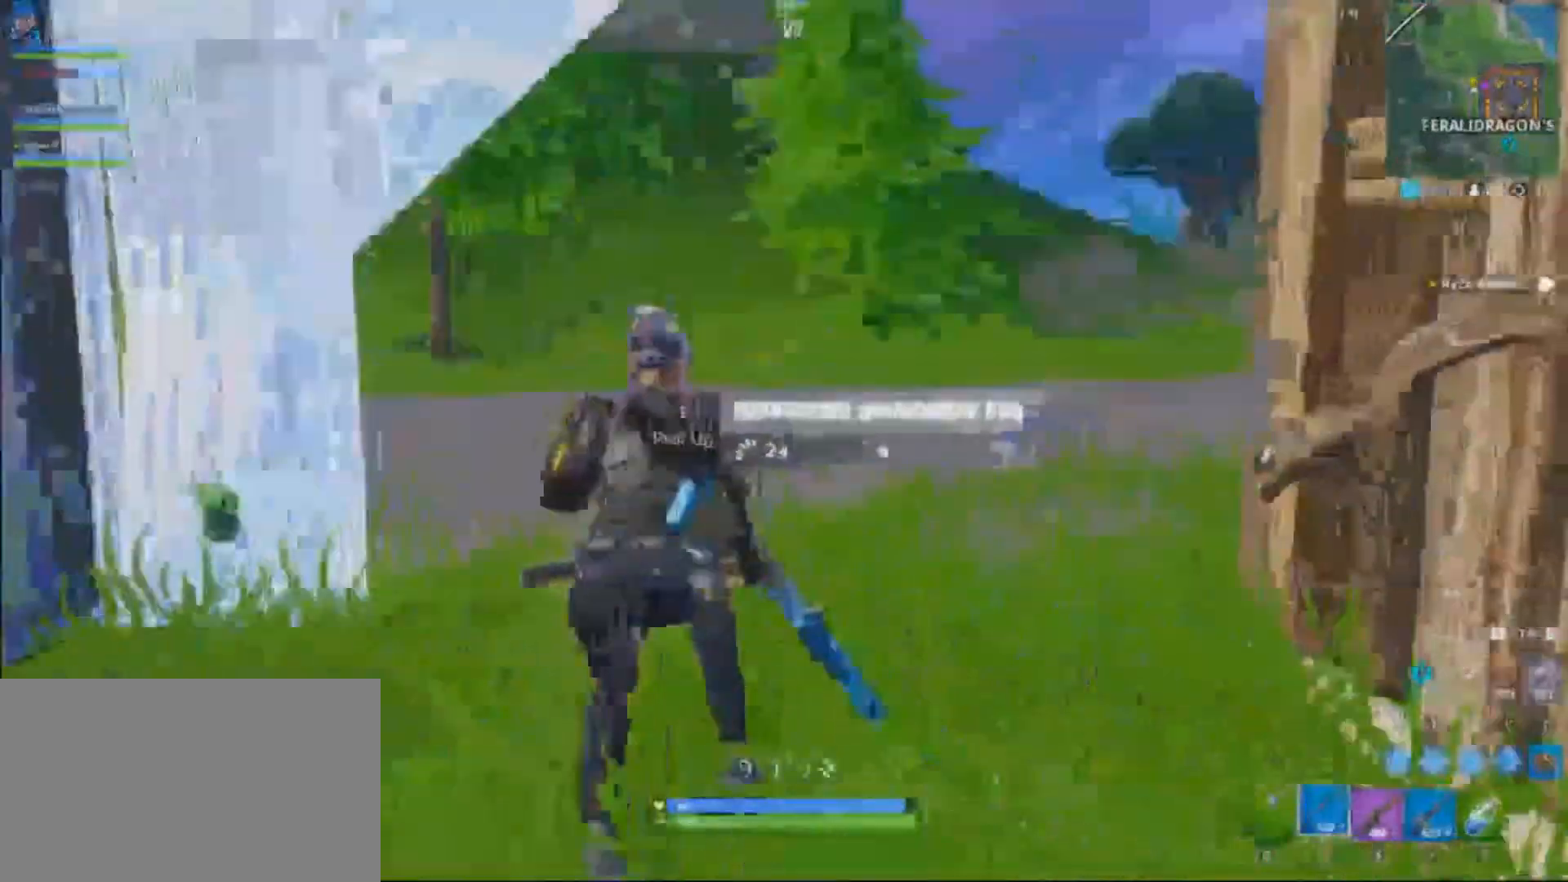
{"keys": ["a", "shift", "w"], "mouse": [], "events": [[34, "ctrl", "up"], [167, "space", "down"], [267, "shift", "down"], [434, "space", "up"], [467, "a", "down"]]}
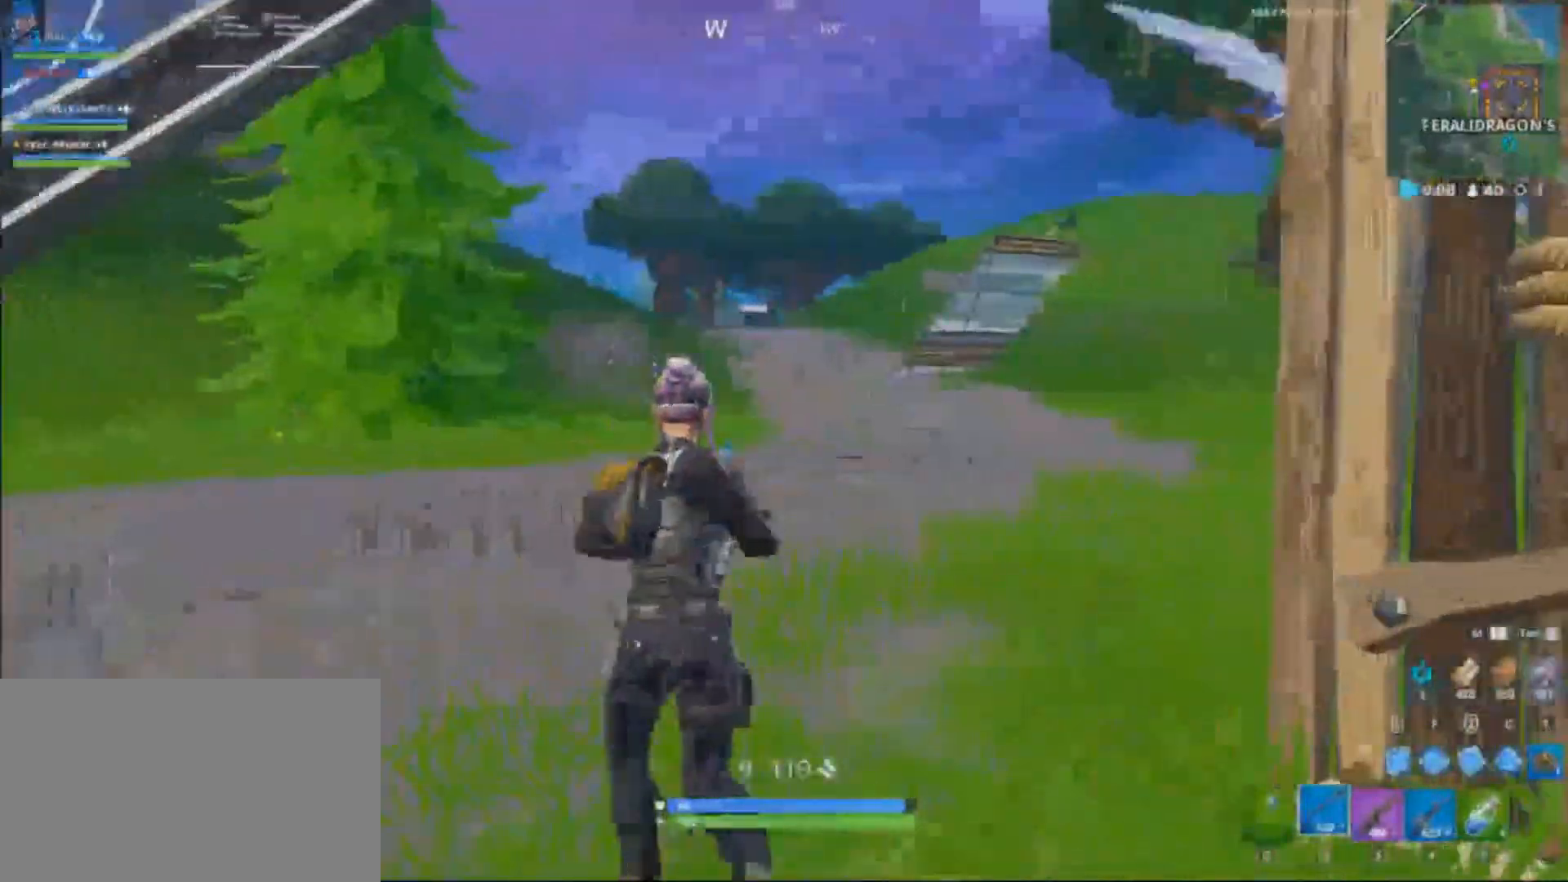
{"keys": ["a", "shift"], "mouse": [], "events": [[33, "a", "up"], [33, "space", "down"], [133, "space", "up"], [200, "4", "down"], [333, "4", "up"], [333, "a", "down"], [433, "w", "up"]]}
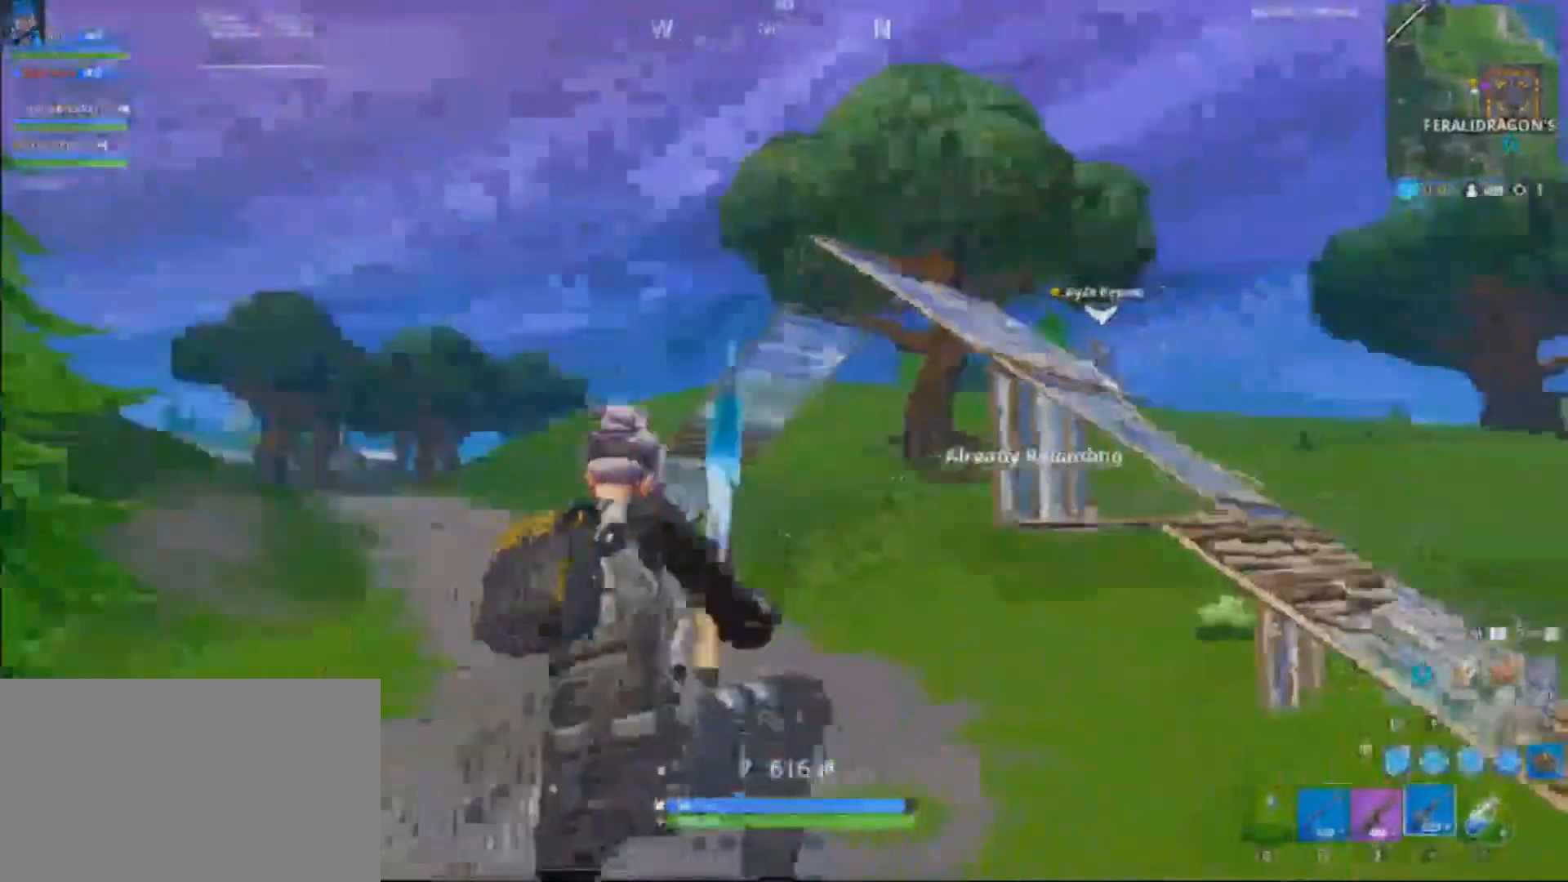
{"keys": [], "mouse": ["left", "right"], "events": [[67, "s", "down"], [200, "shift", "up"], [300, "mouse_right", "down"], [334, "a", "up"], [401, "mouse_left", "down"], [434, "s", "up"]]}
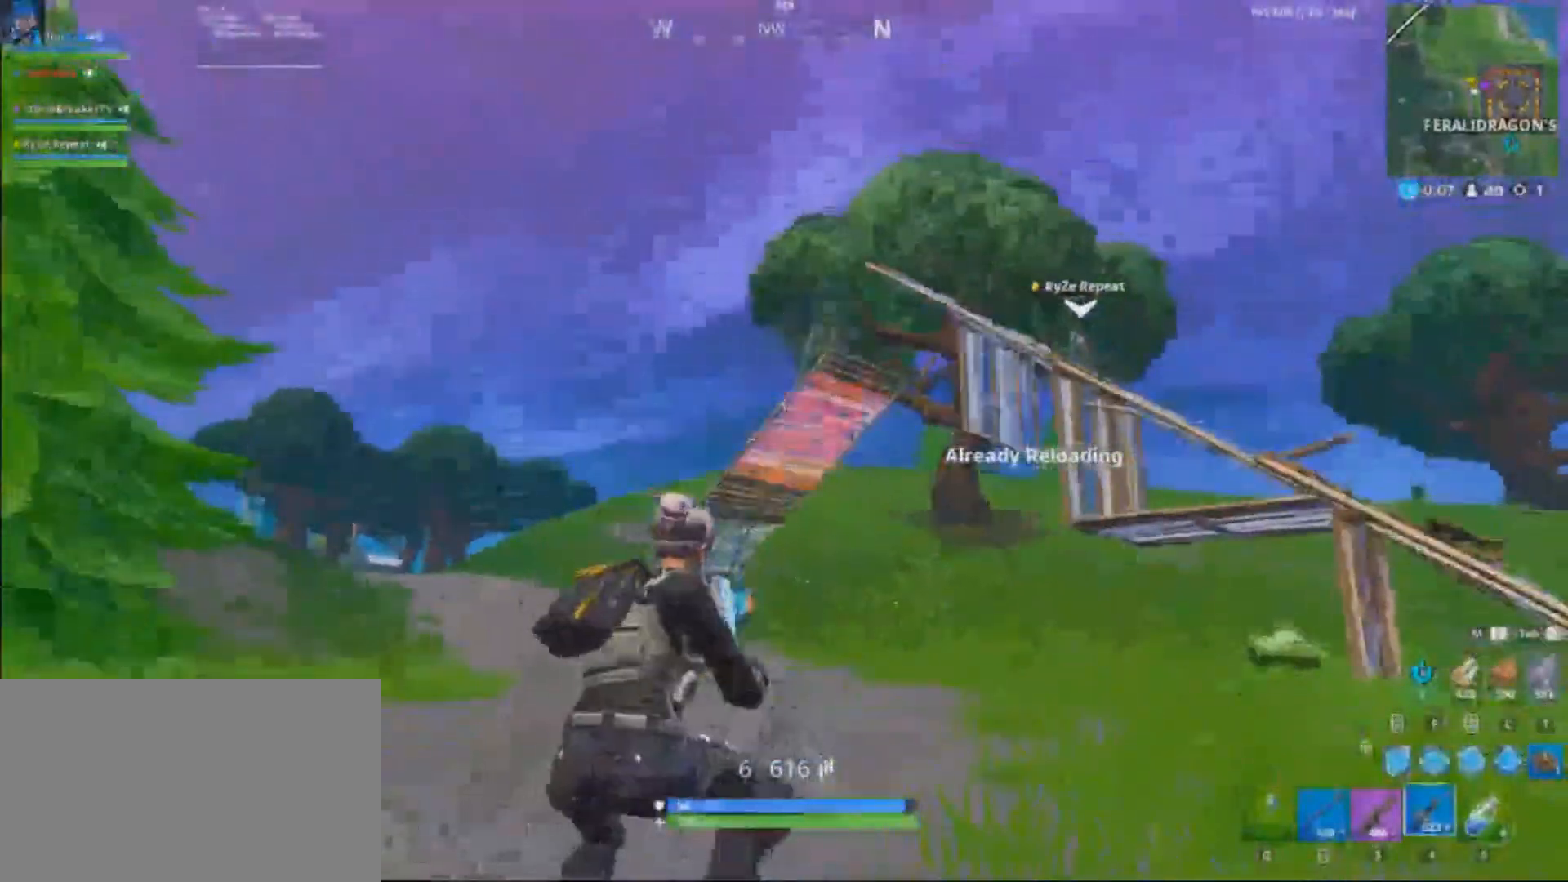
{"keys": ["d"], "mouse": ["left", "right"], "events": [[133, "ctrl", "down"], [200, "ctrl", "up"], [200, "mouse_right", "up"], [267, "mouse_left", "up"], [300, "d", "down"], [367, "d", "up"], [367, "mouse_right", "down"], [400, "mouse_left", "down"], [500, "d", "down"]]}
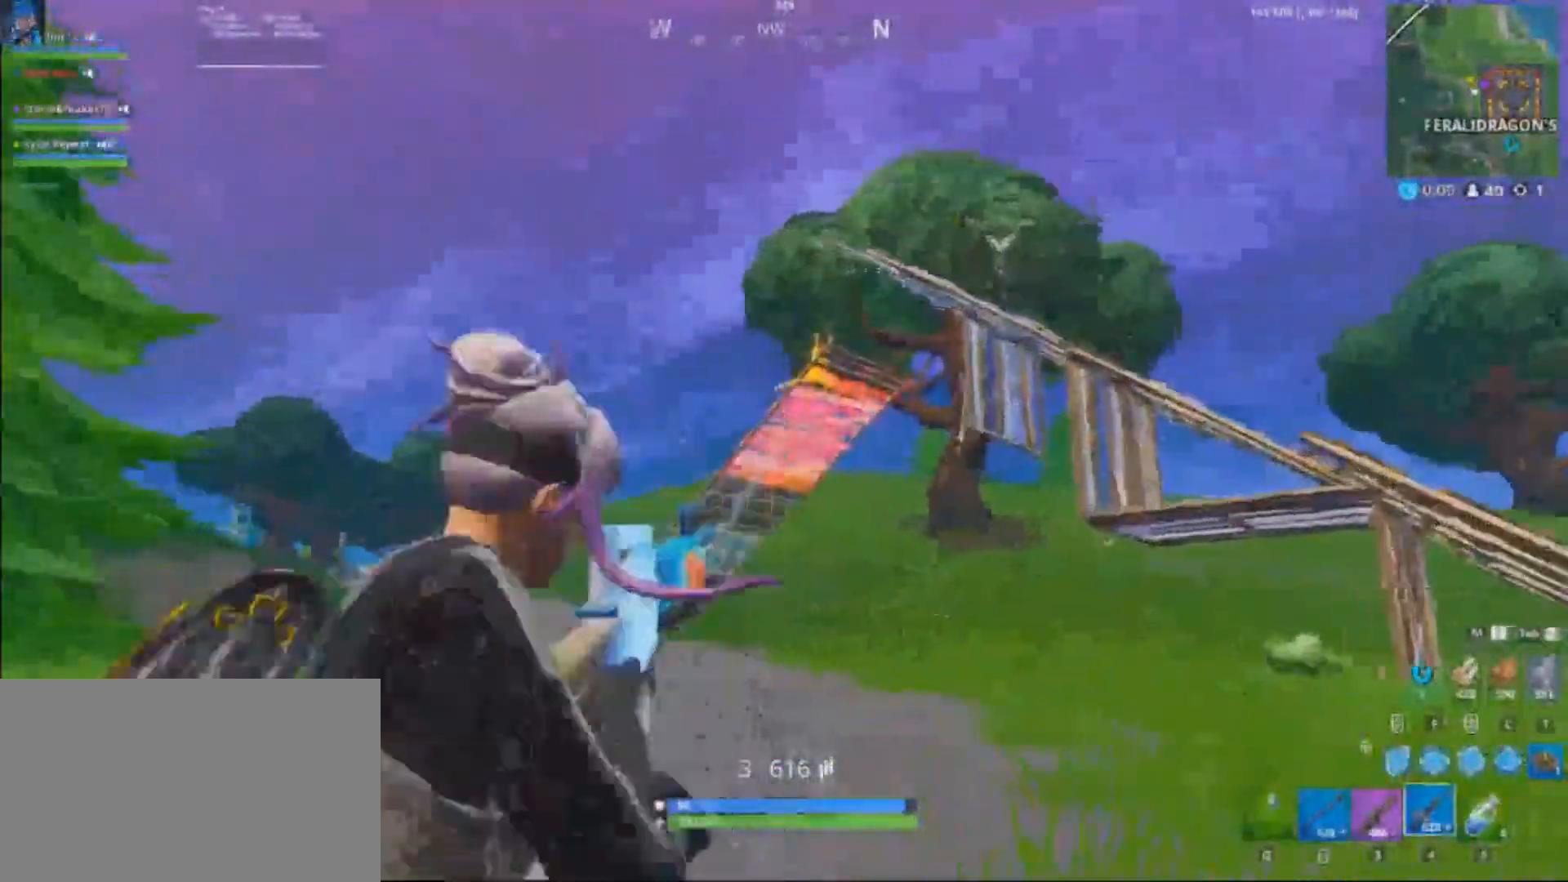
{"keys": ["d", "space"], "mouse": ["left", "right"], "events": [[34, "mouse_left", "up"], [100, "a", "down"], [100, "d", "up"], [100, "mouse_right", "up"], [234, "a", "up"], [234, "d", "down"], [234, "mouse_right", "down"], [267, "mouse_left", "down"], [334, "ctrl", "down"], [367, "a", "down"], [367, "d", "up"], [467, "a", "up"], [501, "ctrl", "up"], [501, "d", "down"], [501, "space", "down"]]}
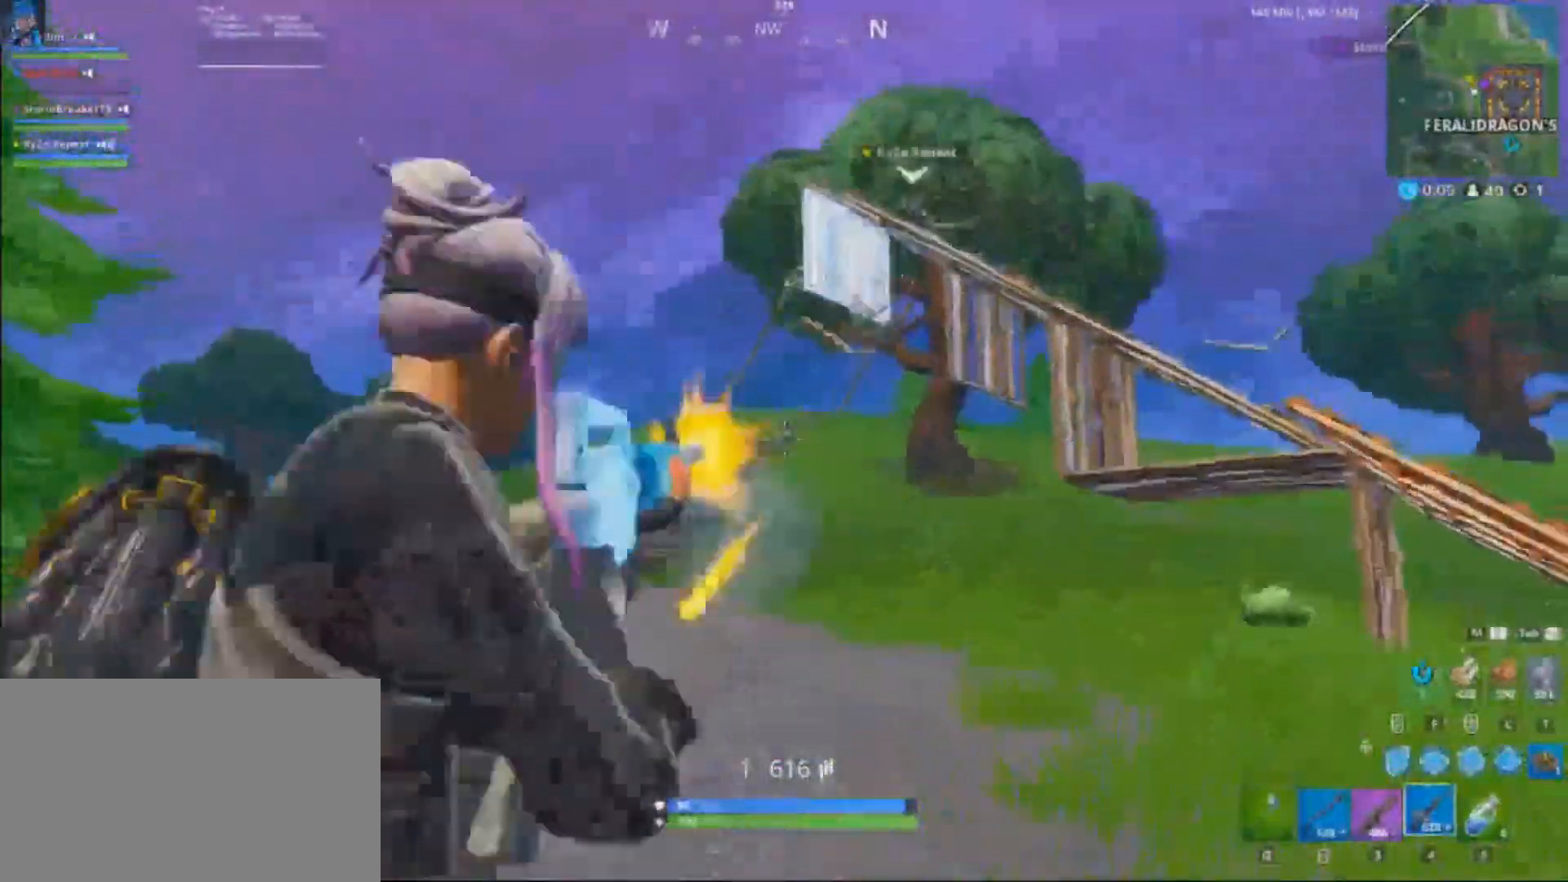
{"keys": [], "mouse": [], "events": [[66, "space", "up"], [100, "d", "up"], [300, "w", "down"], [333, "mouse_right", "up"], [400, "mouse_left", "up"], [400, "space", "down"], [467, "space", "up"], [467, "w", "up"]]}
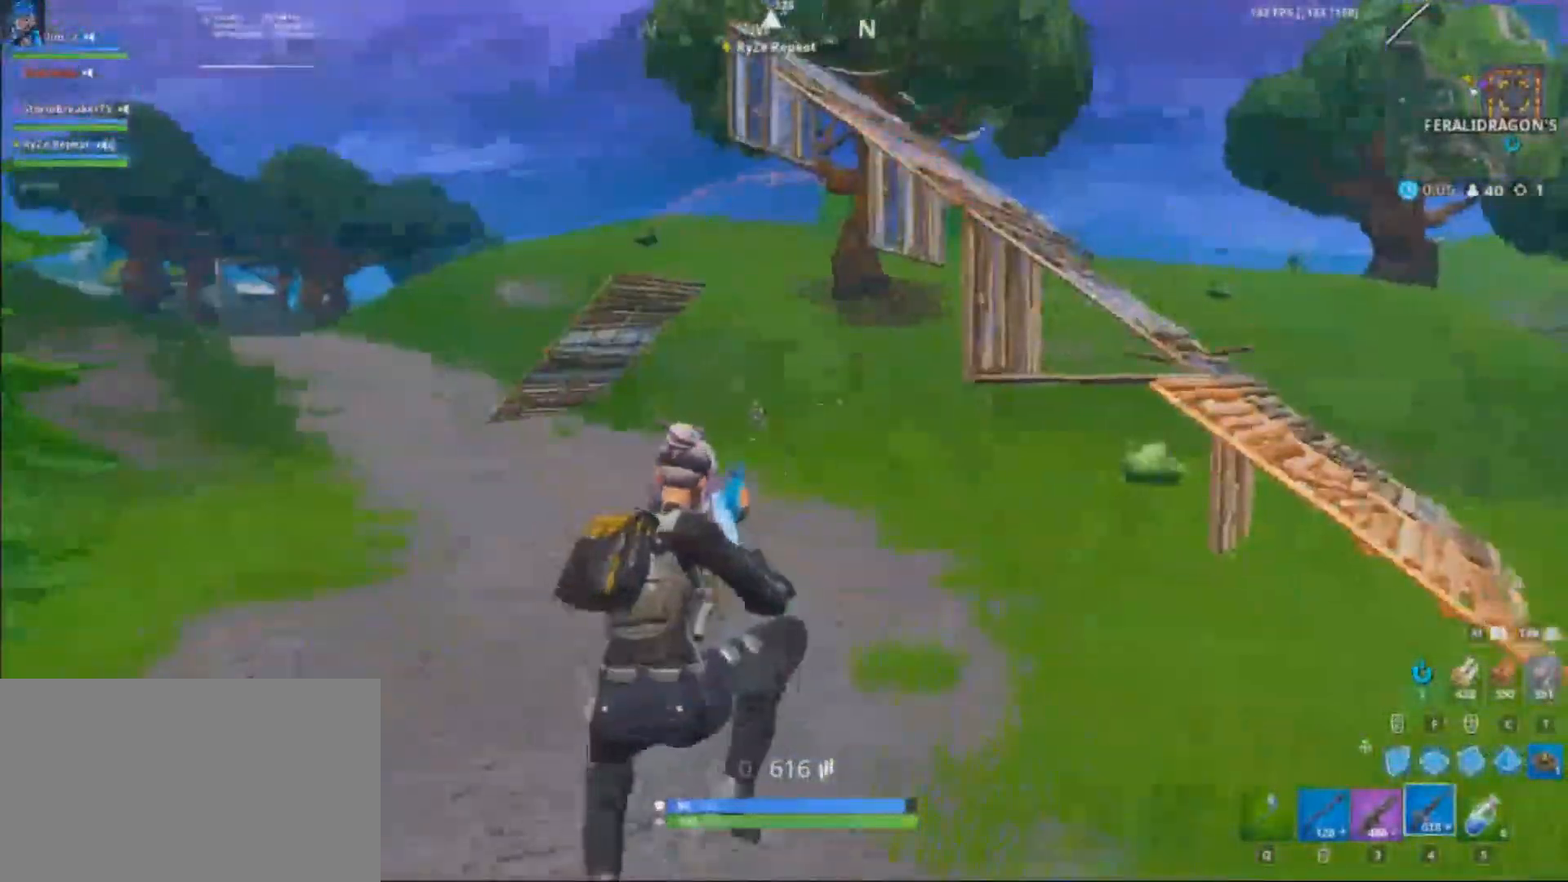
{"keys": ["w"], "mouse": [], "events": [[34, "w", "down"], [167, "d", "down"], [200, "mouse_left", "down"], [200, "w", "up"], [267, "d", "up"], [267, "w", "down"], [401, "4", "down"], [401, "mouse_left", "up"], [467, "4", "up"]]}